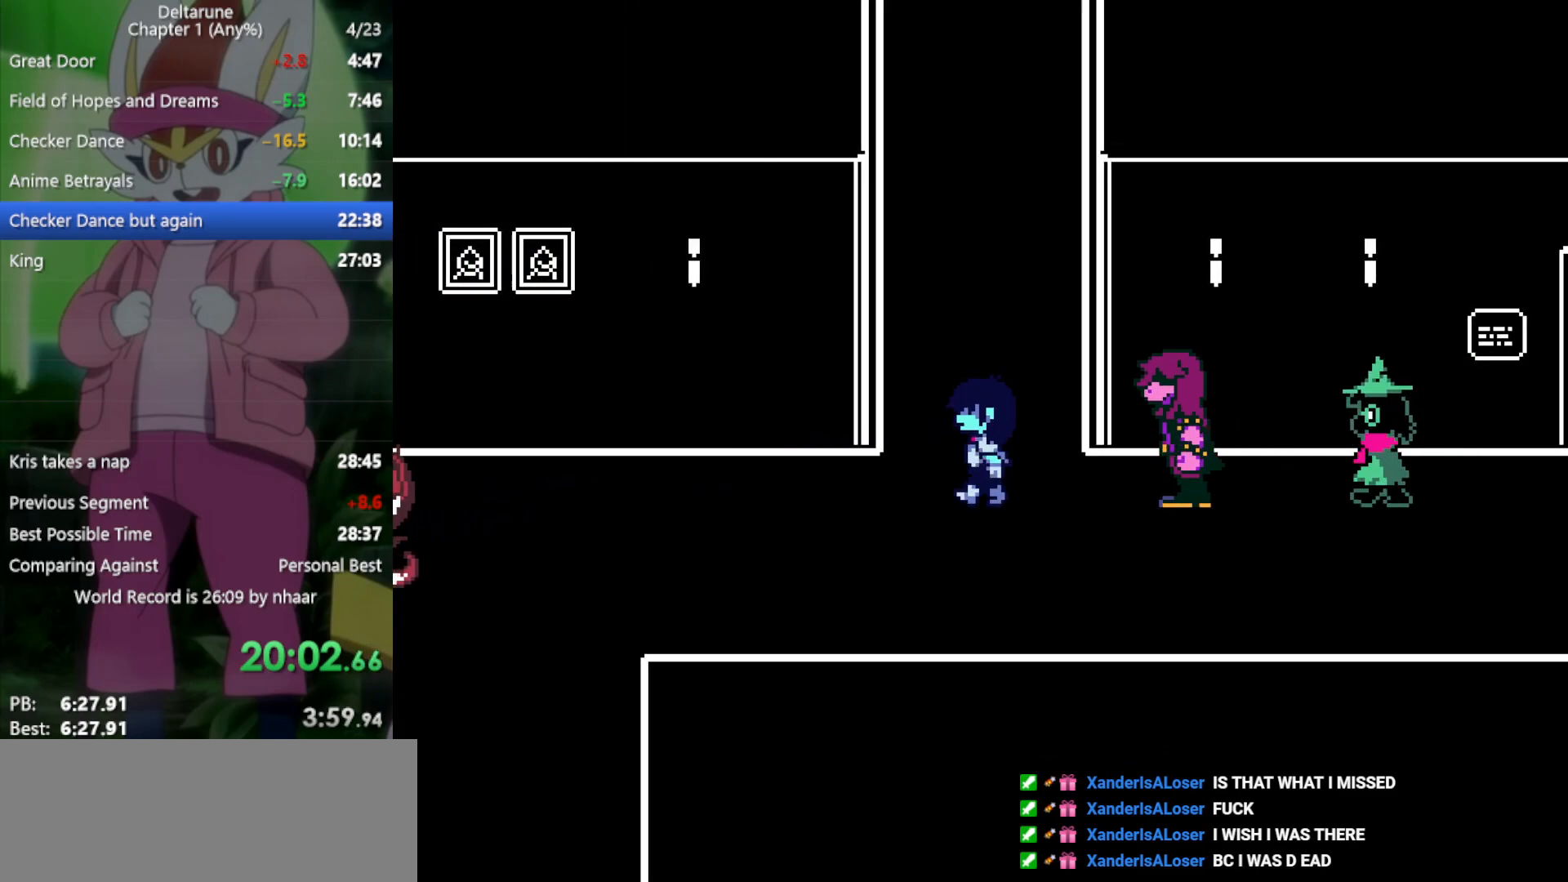
Gameplay with keyboard; each line is a JSON object with the keys held at the frame after it. "events" lists presses ("down") and releases ("up") of "c", "ctrl", "down", "left", "return", "right", "shift", "up", "x" and "z" between this image and that frame as [ms after this image, input, new state], when the widget could be followed in between. No other keys are recorded. Mouse input is not recorded.
{"keys": ["left", "x"], "events": []}
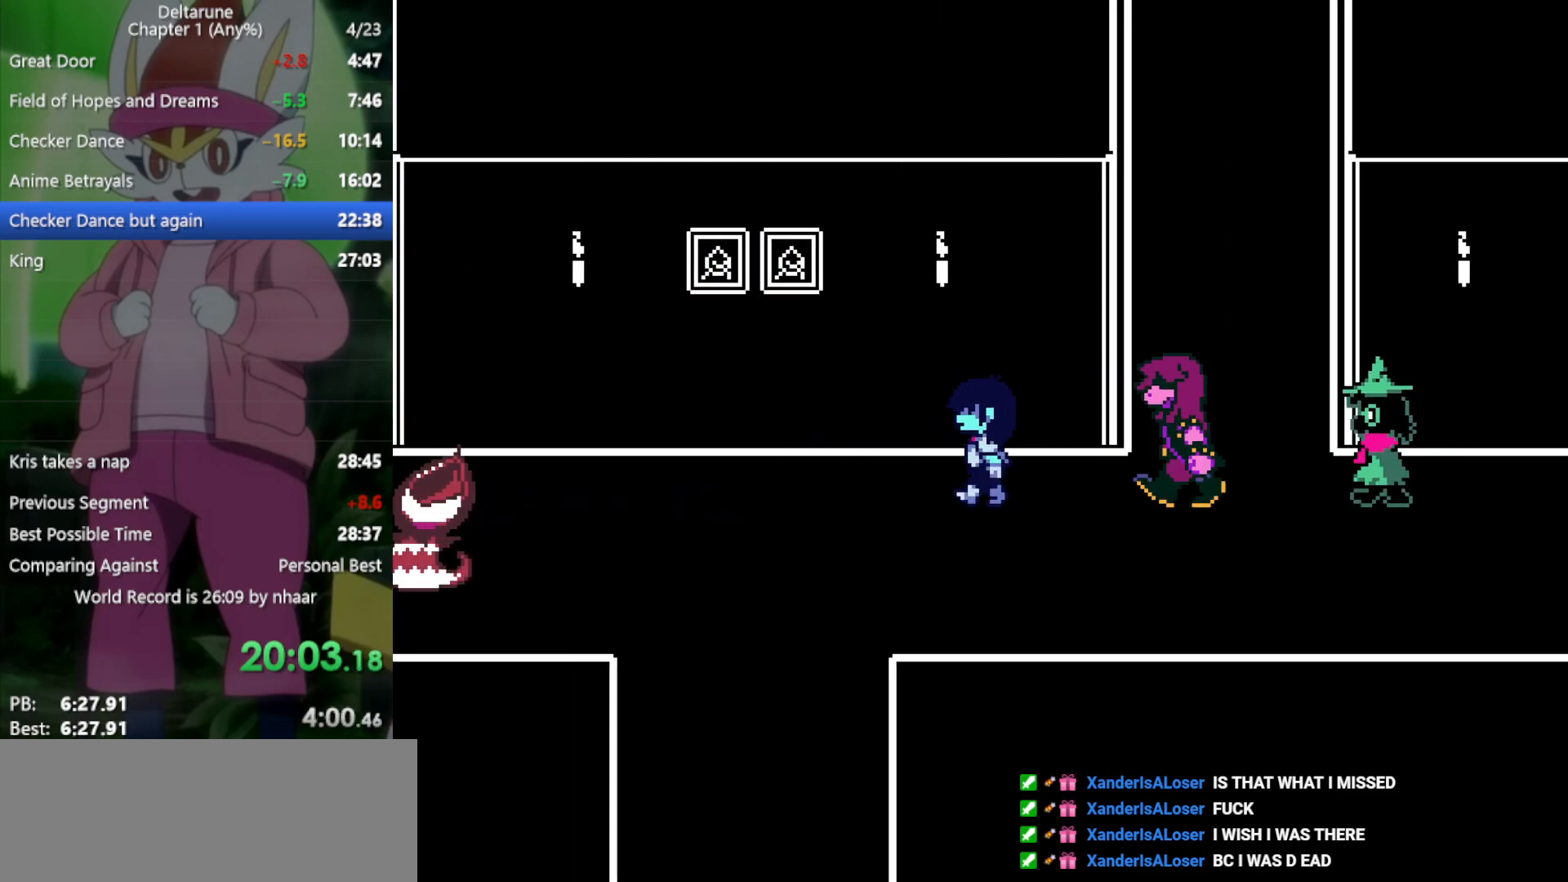
{"keys": ["left", "x"], "events": []}
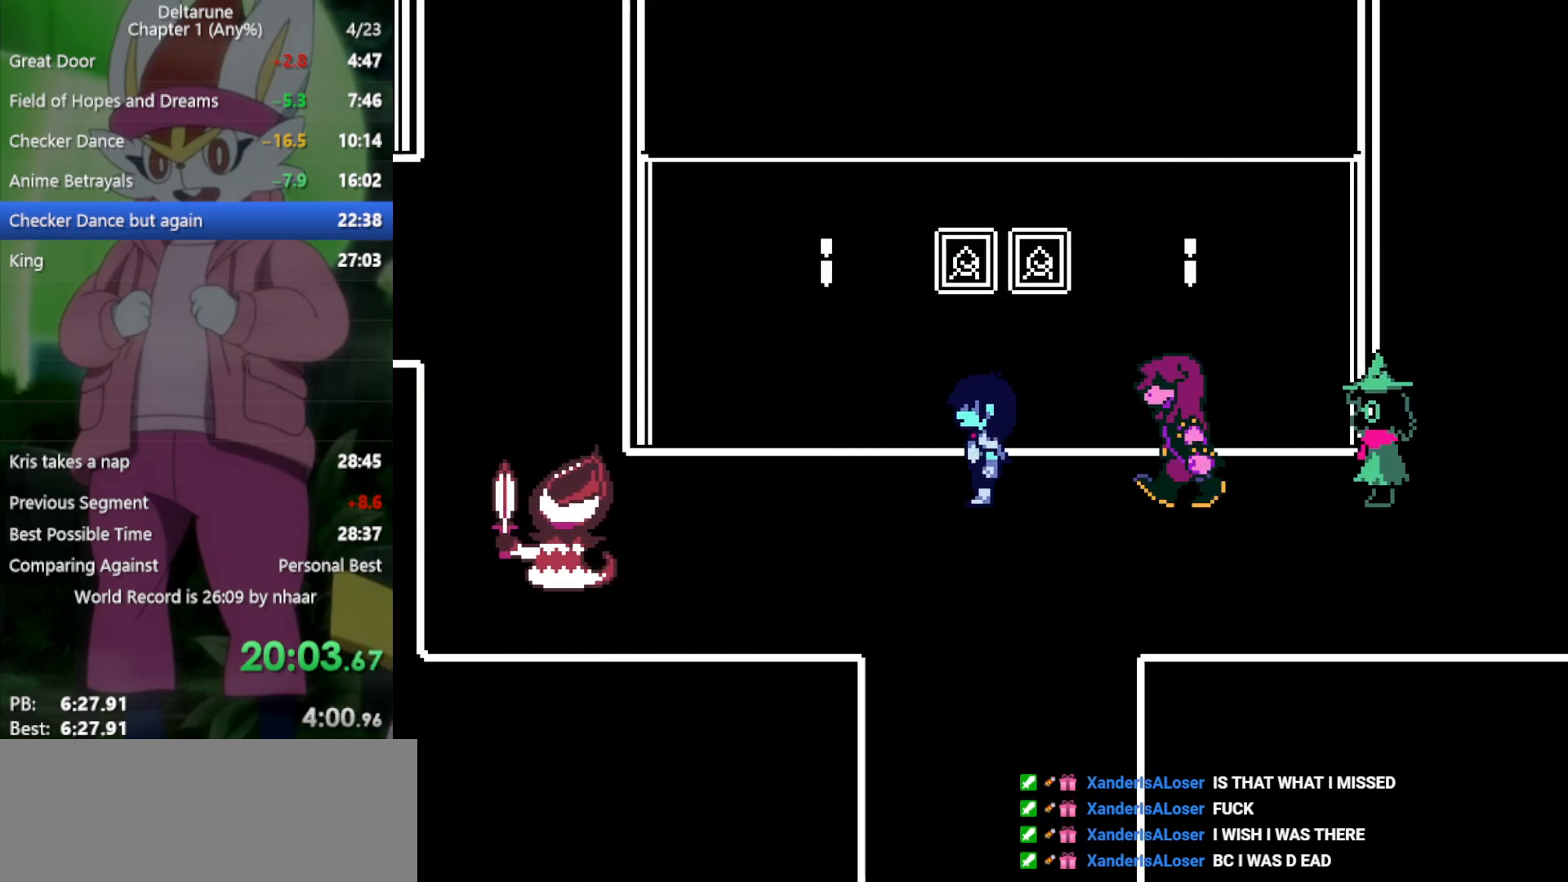
{"keys": ["left", "x"], "events": []}
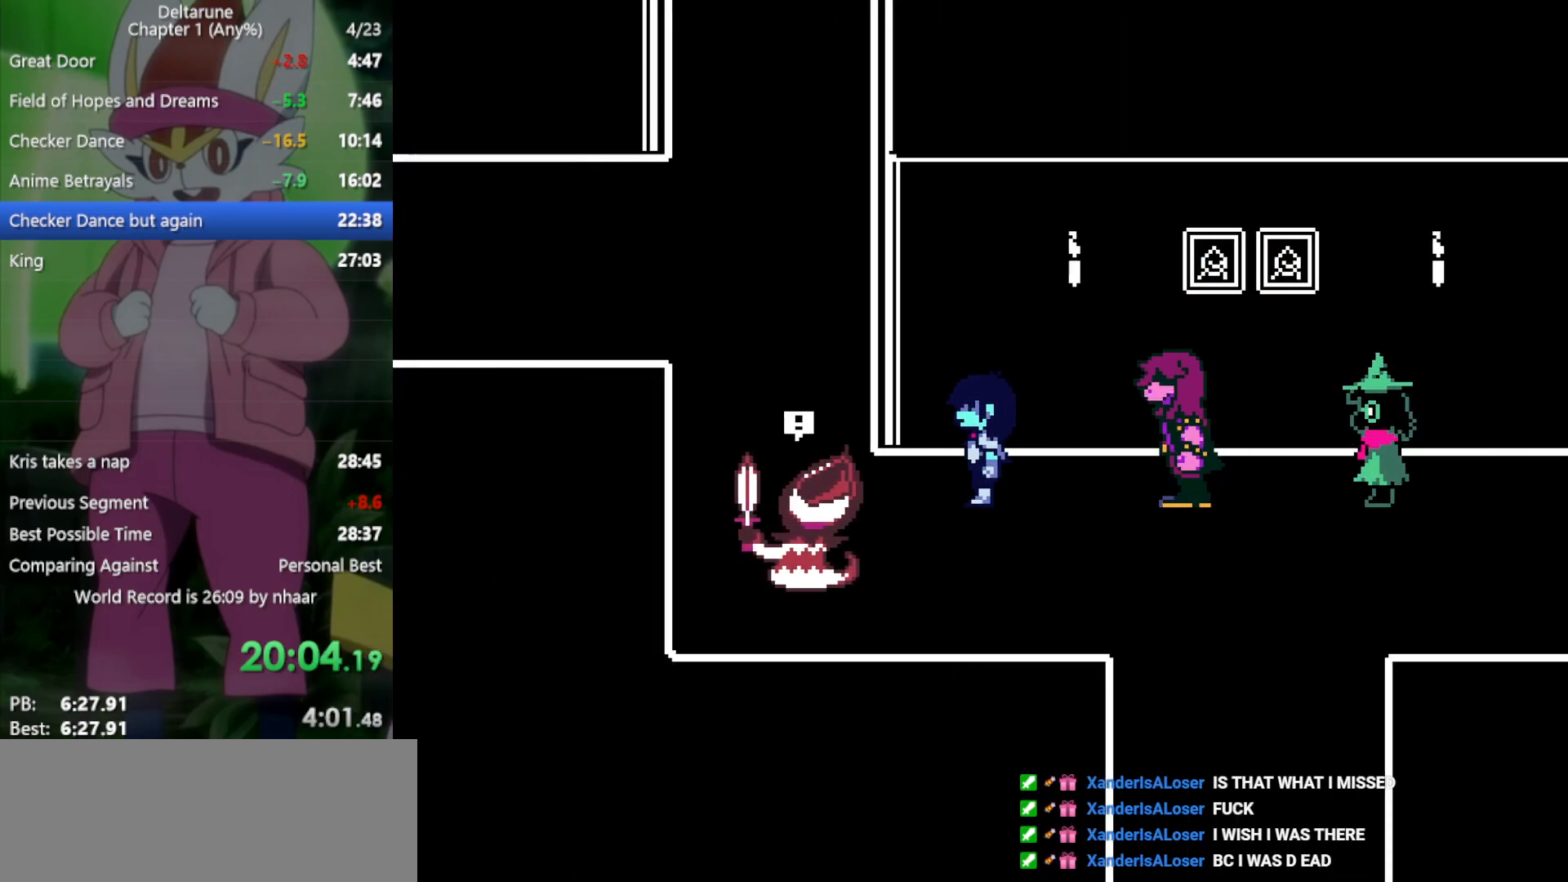
{"keys": ["right", "up", "x"], "events": [[283, "up", "down"], [317, "left", "up"], [317, "right", "down"]]}
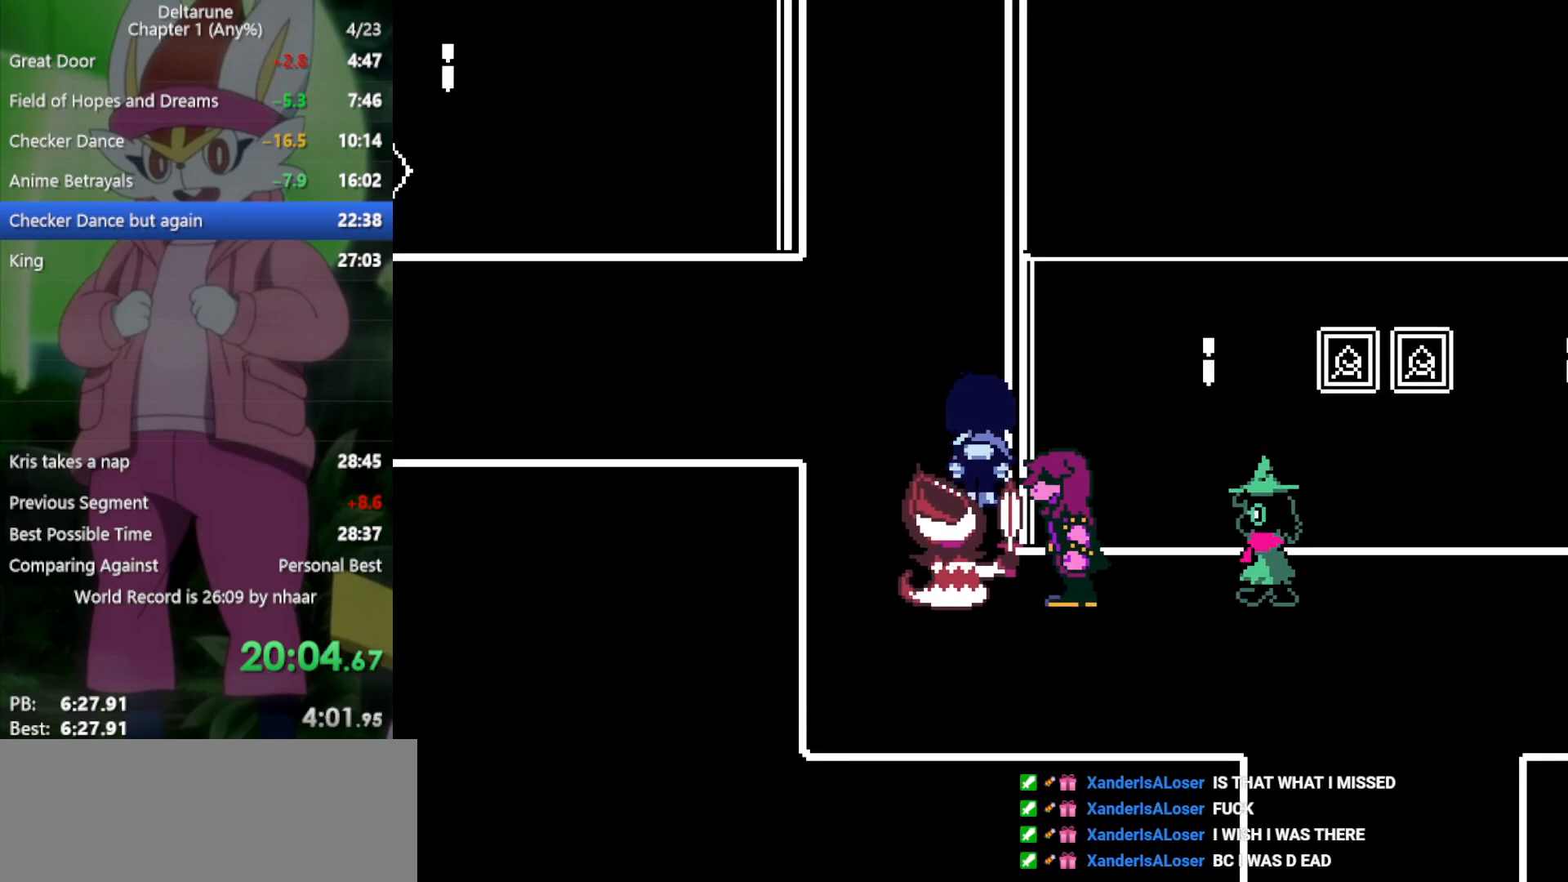
{"keys": ["up", "x"], "events": [[417, "right", "up"]]}
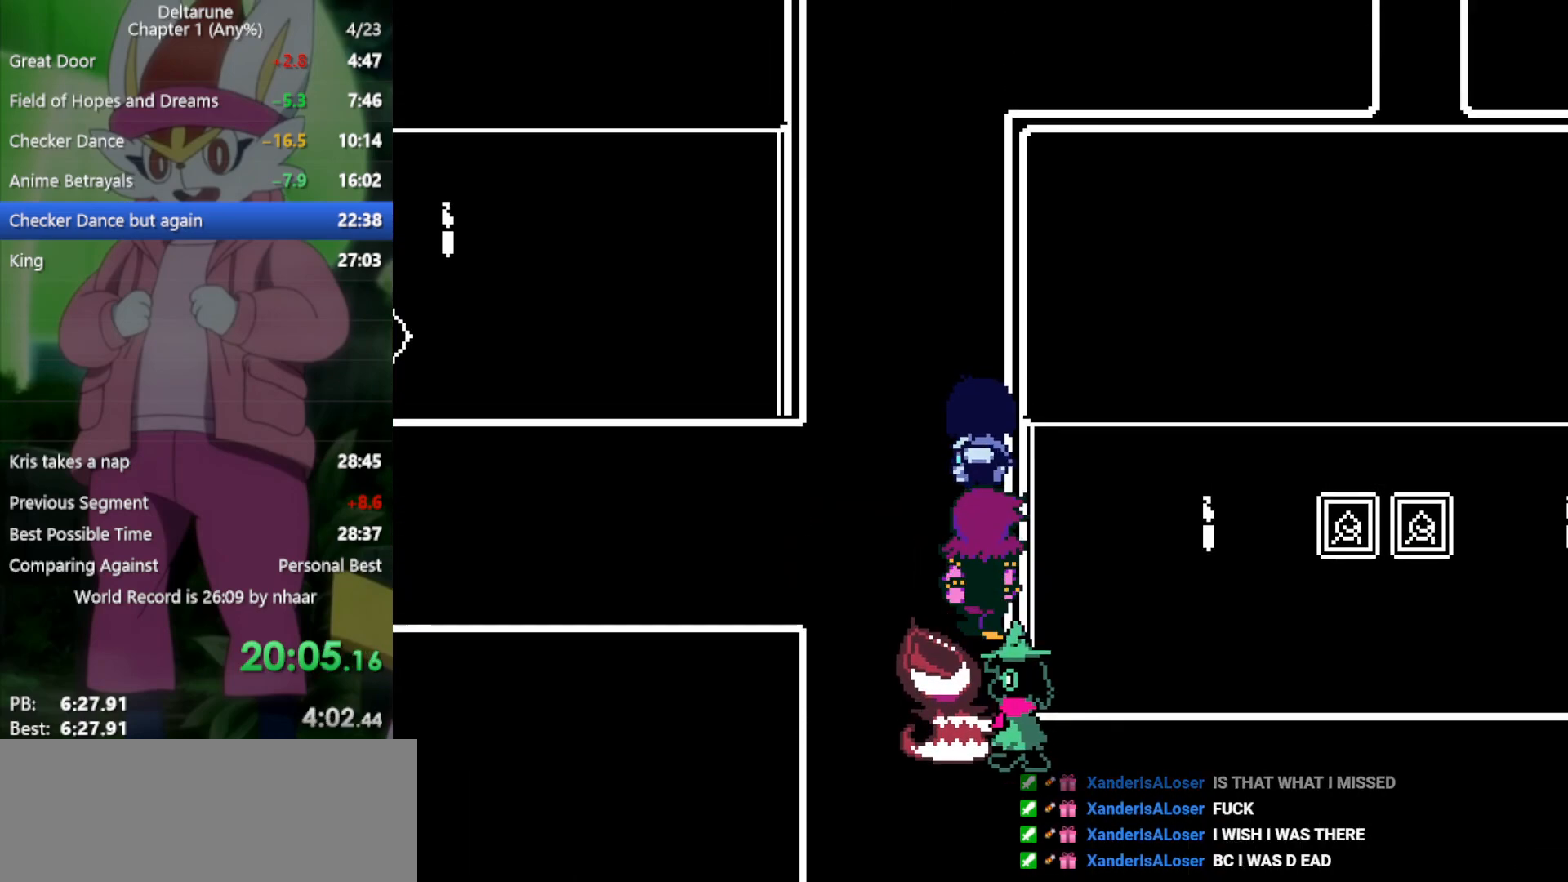
{"keys": ["up", "x"], "events": []}
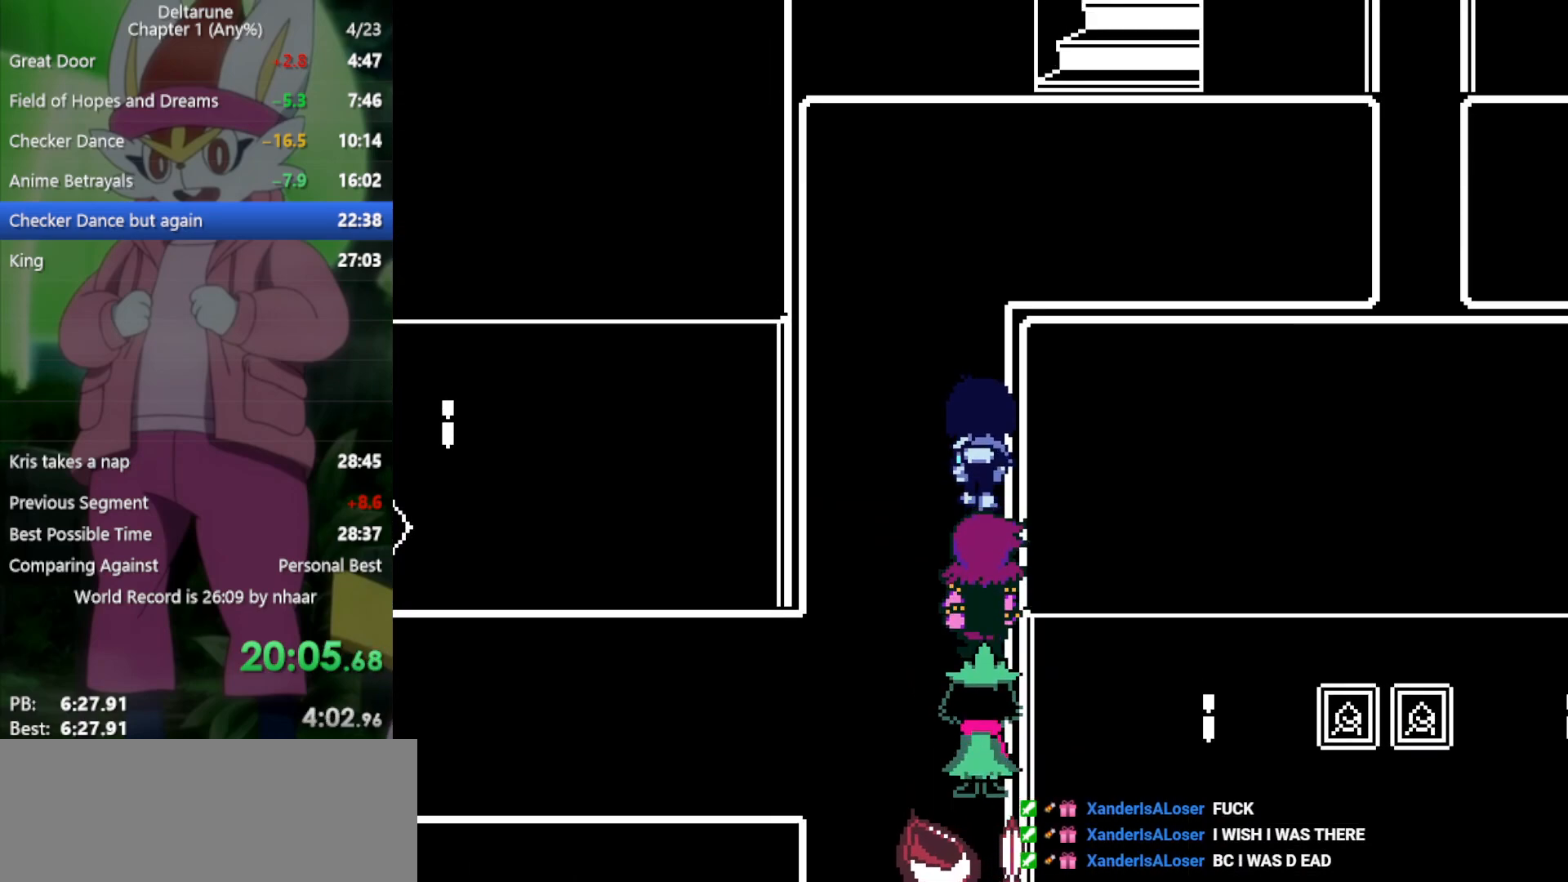
{"keys": ["up", "x"], "events": []}
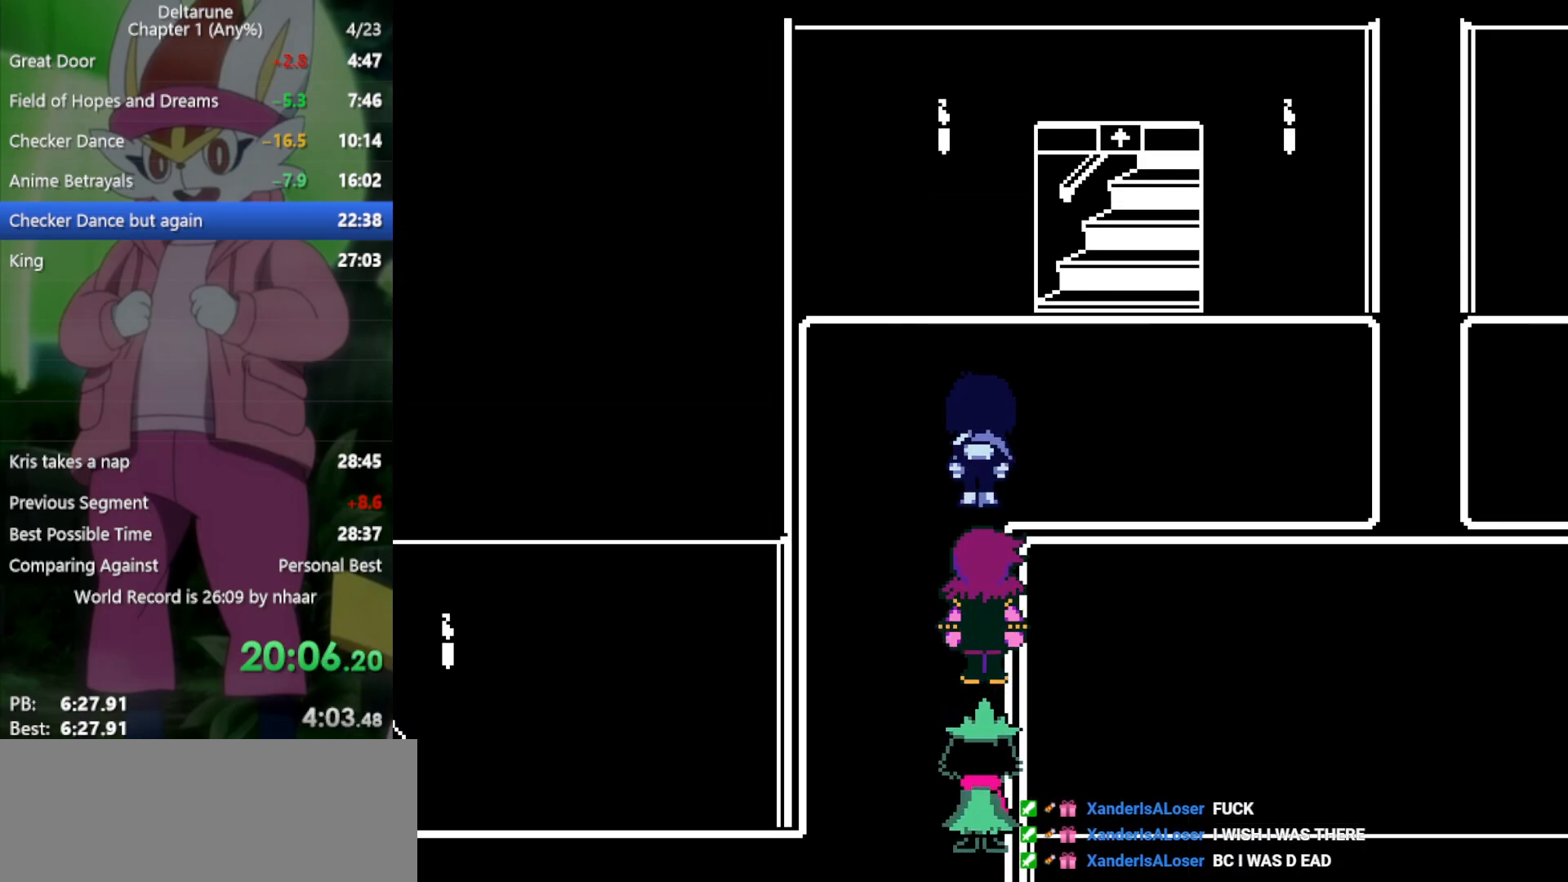
{"keys": ["up", "x"], "events": [[67, "right", "down"], [433, "right", "up"]]}
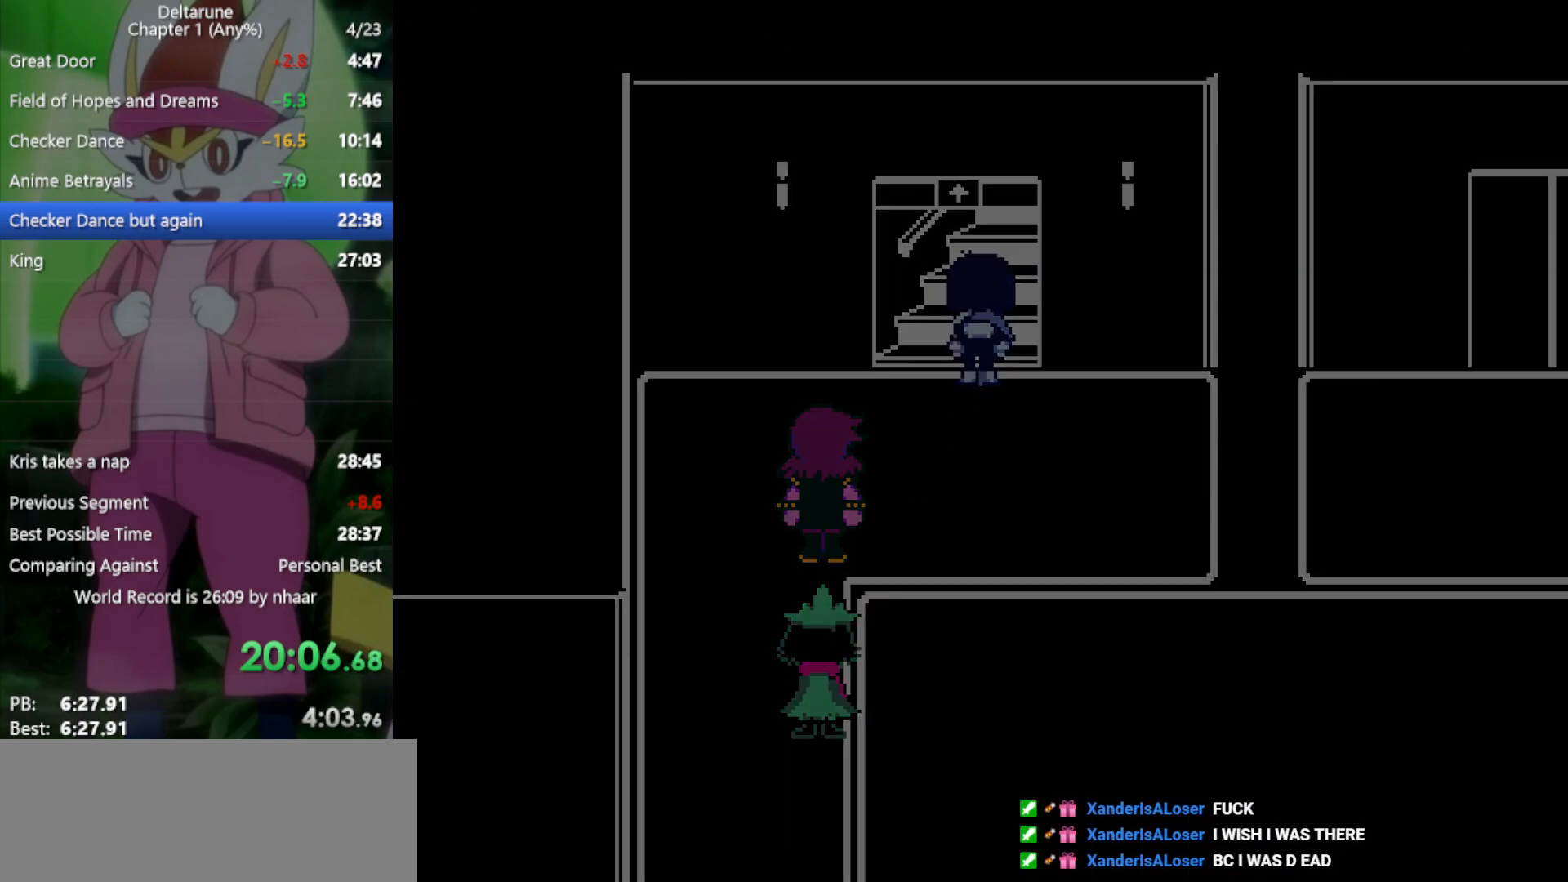
{"keys": ["down", "x"], "events": [[17, "up", "up"], [117, "down", "down"]]}
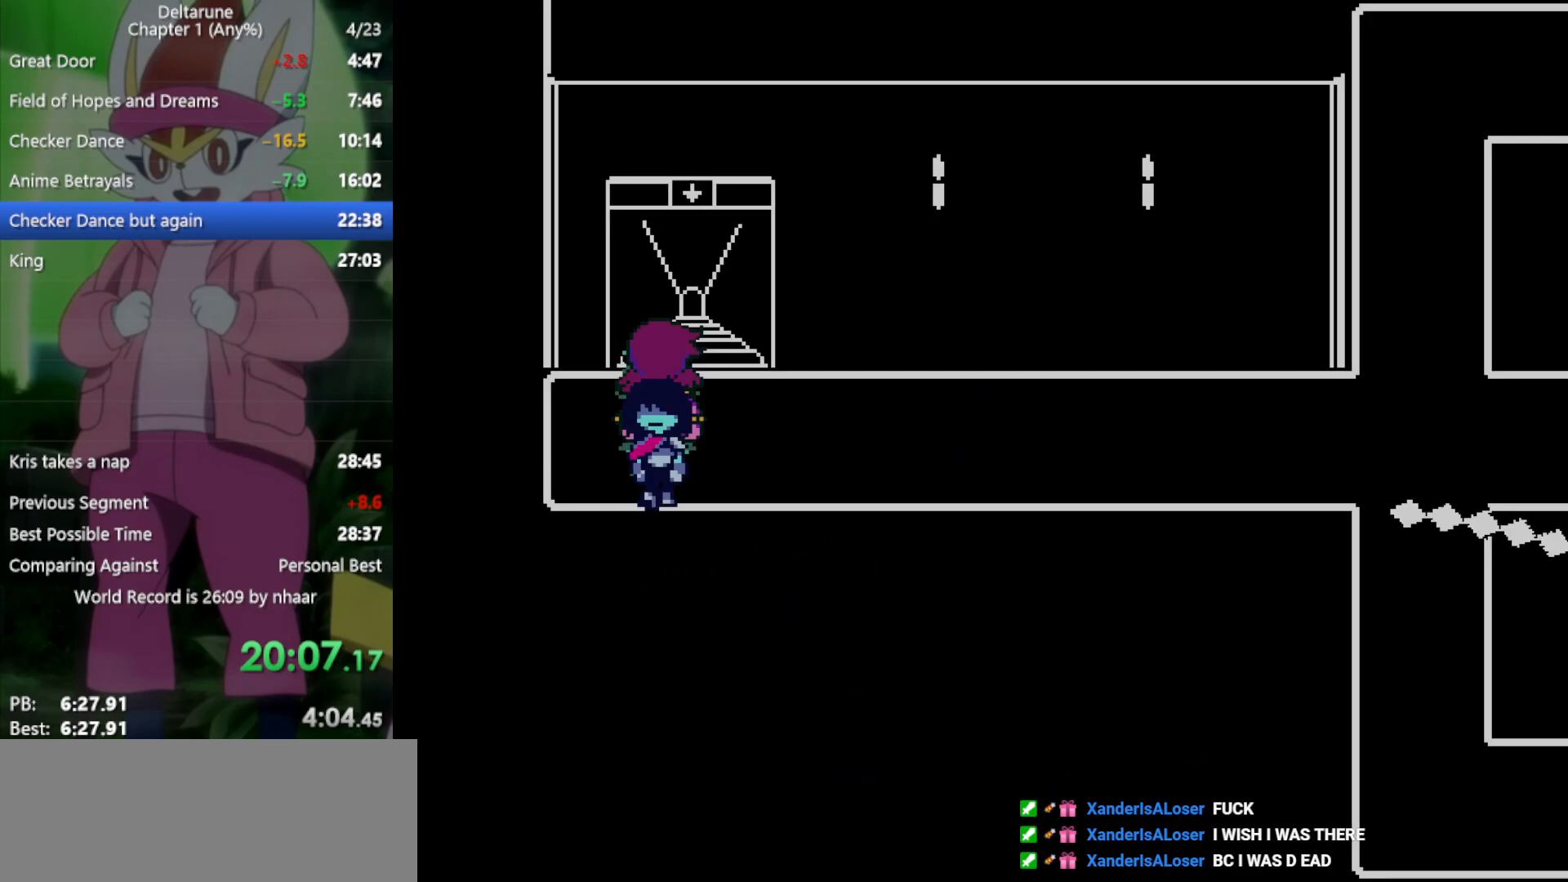
{"keys": ["right", "up", "x"], "events": [[17, "right", "down"], [67, "down", "up"], [483, "up", "down"]]}
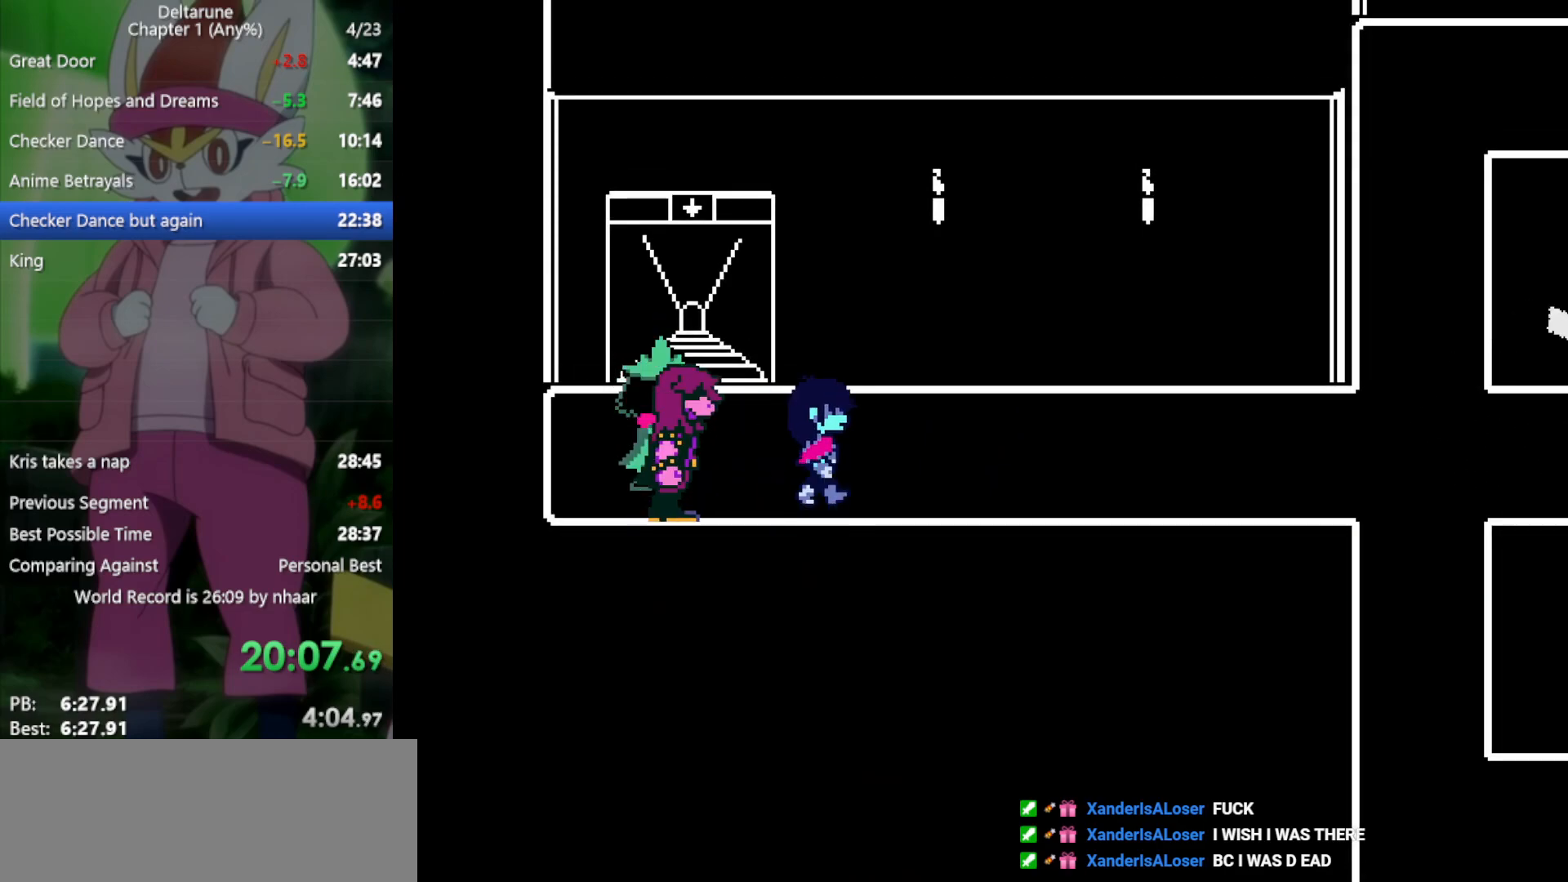
{"keys": ["right", "x"], "events": [[67, "up", "up"]]}
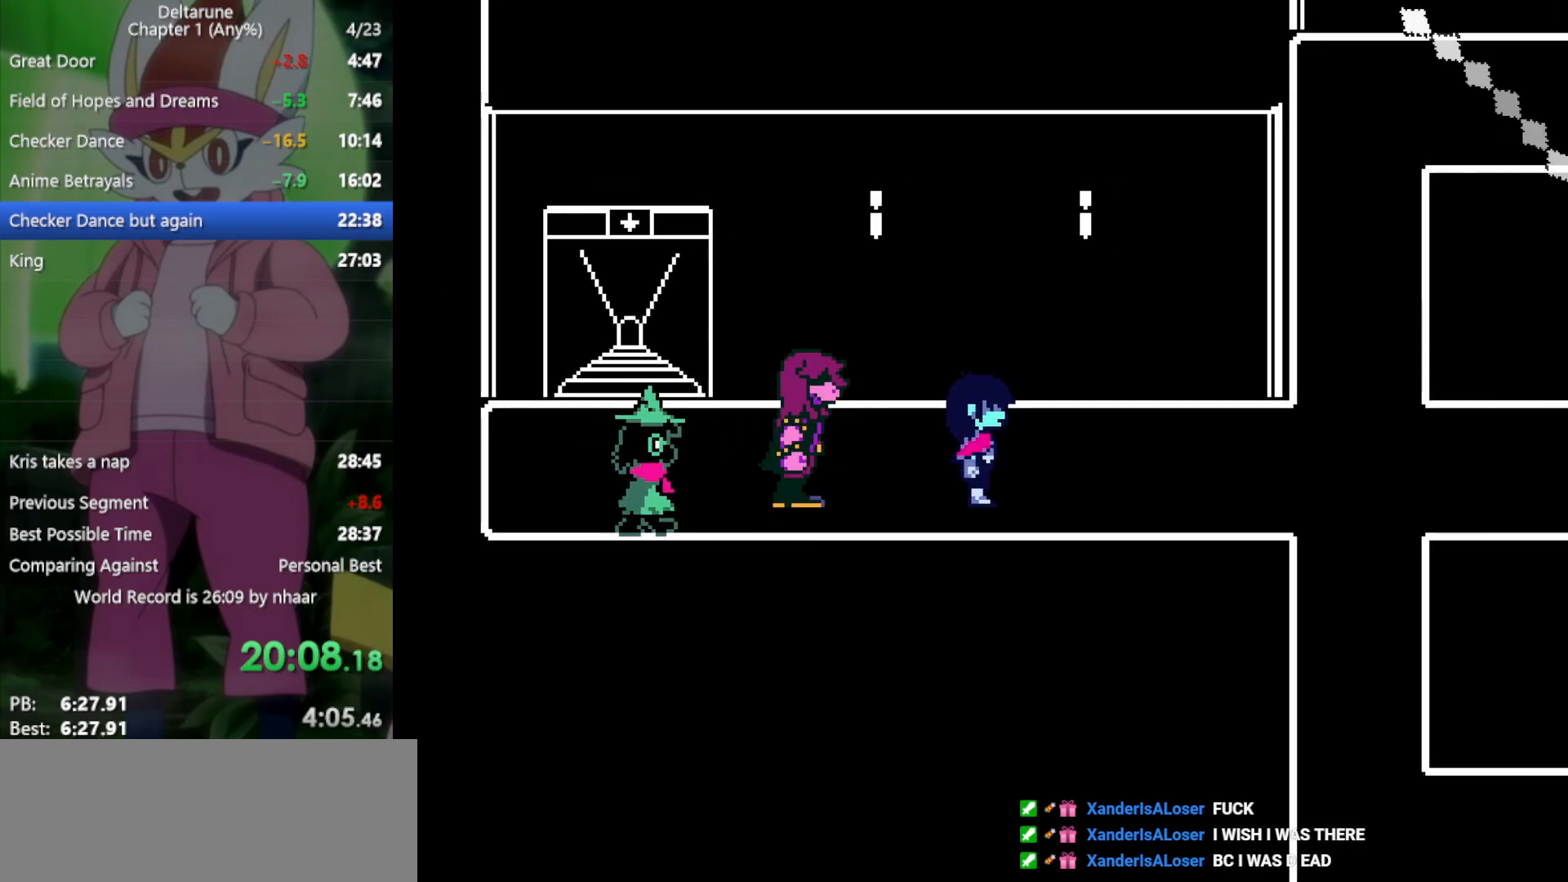
{"keys": ["right", "x"], "events": []}
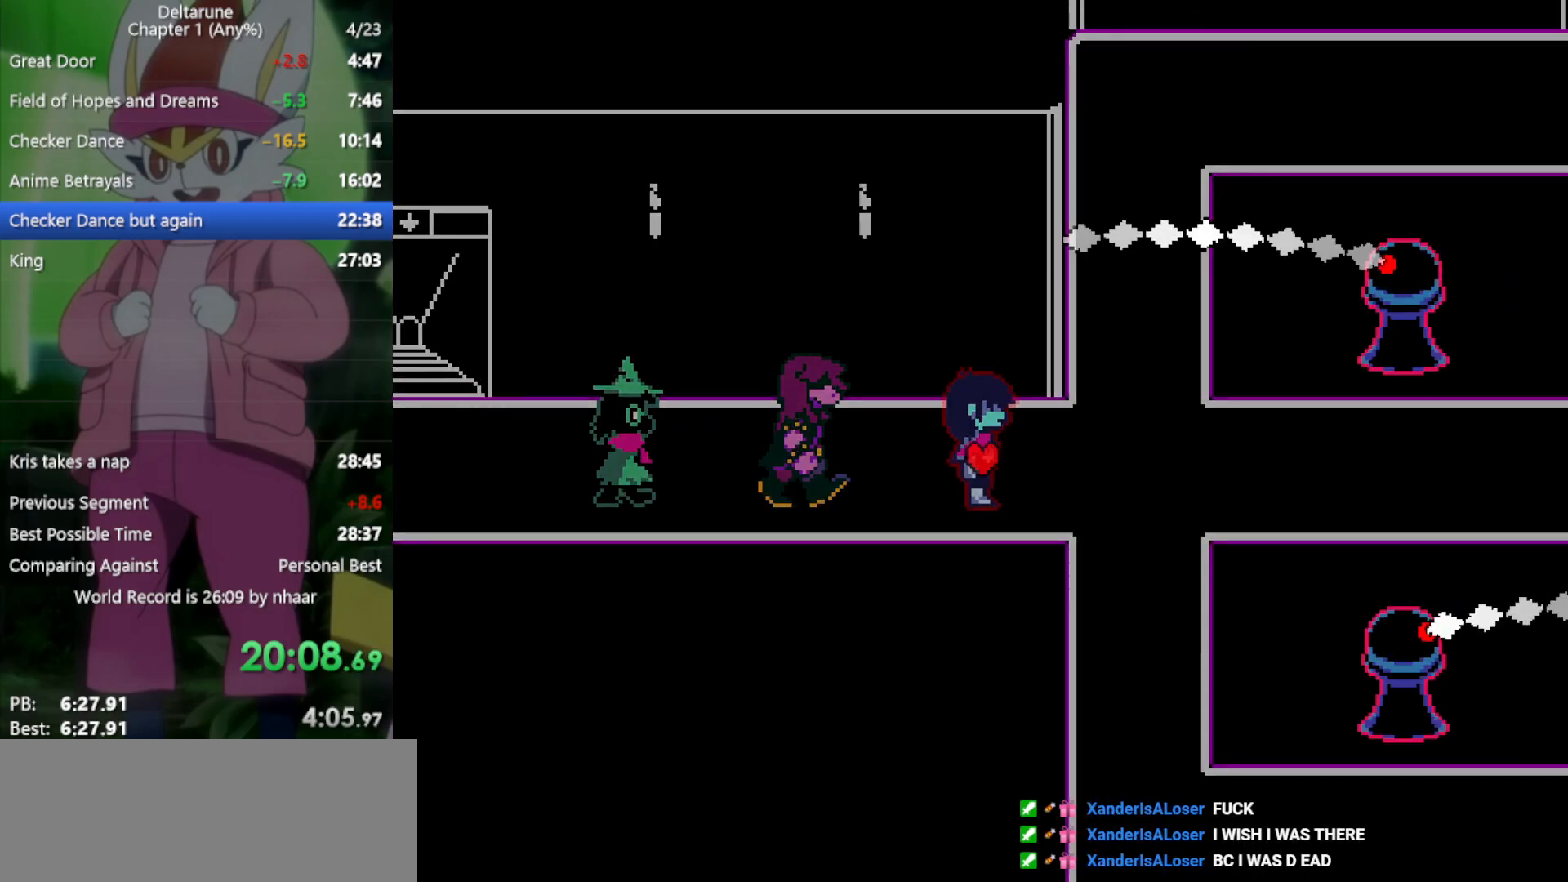
{"keys": ["right", "x"], "events": []}
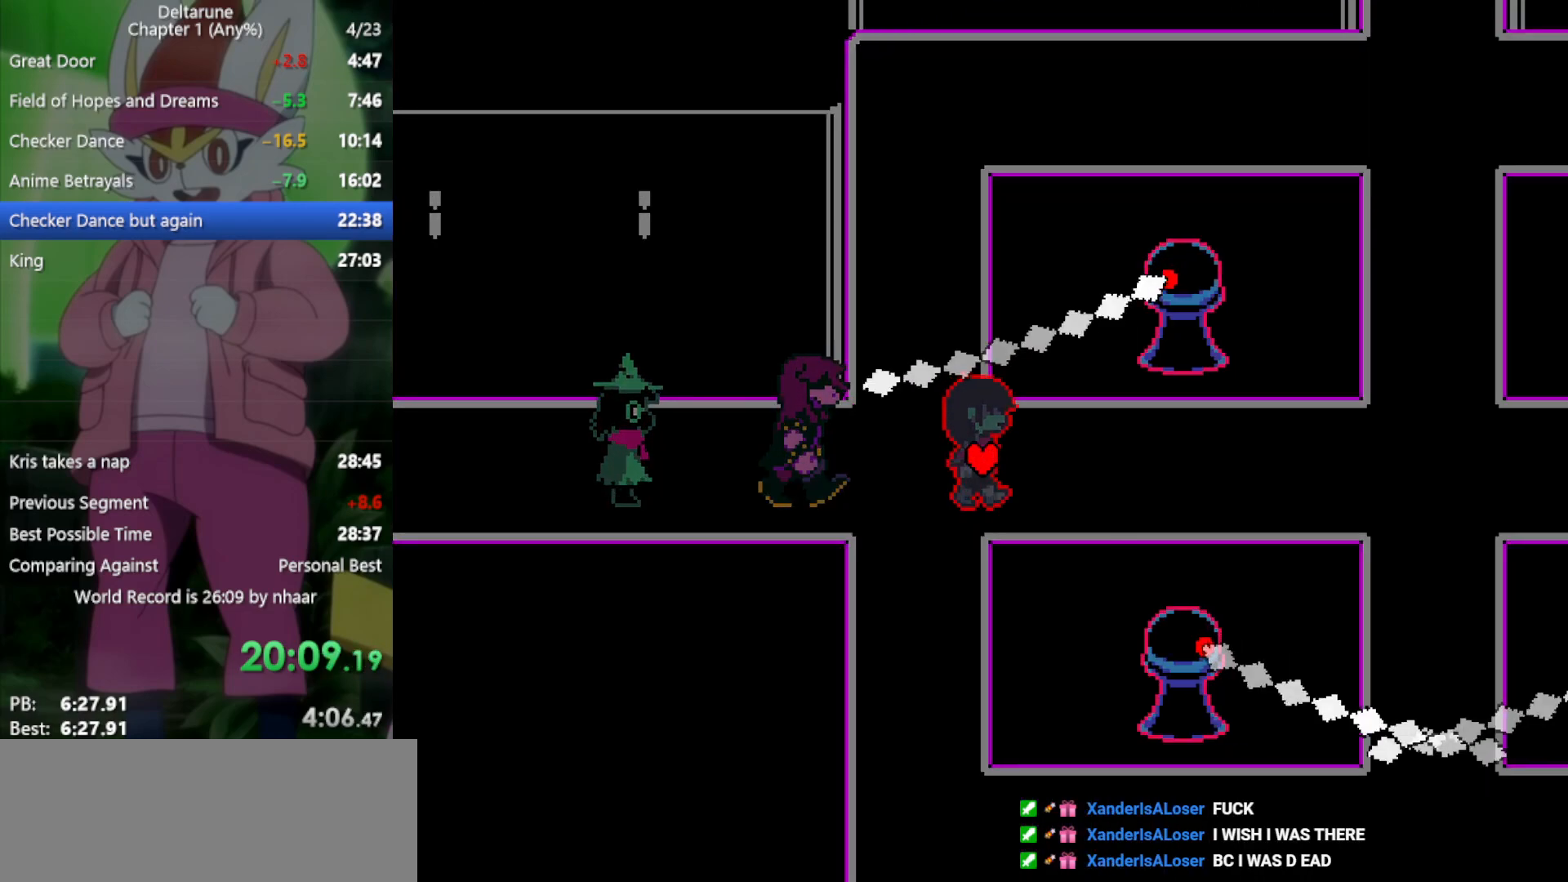
{"keys": ["right", "x"], "events": []}
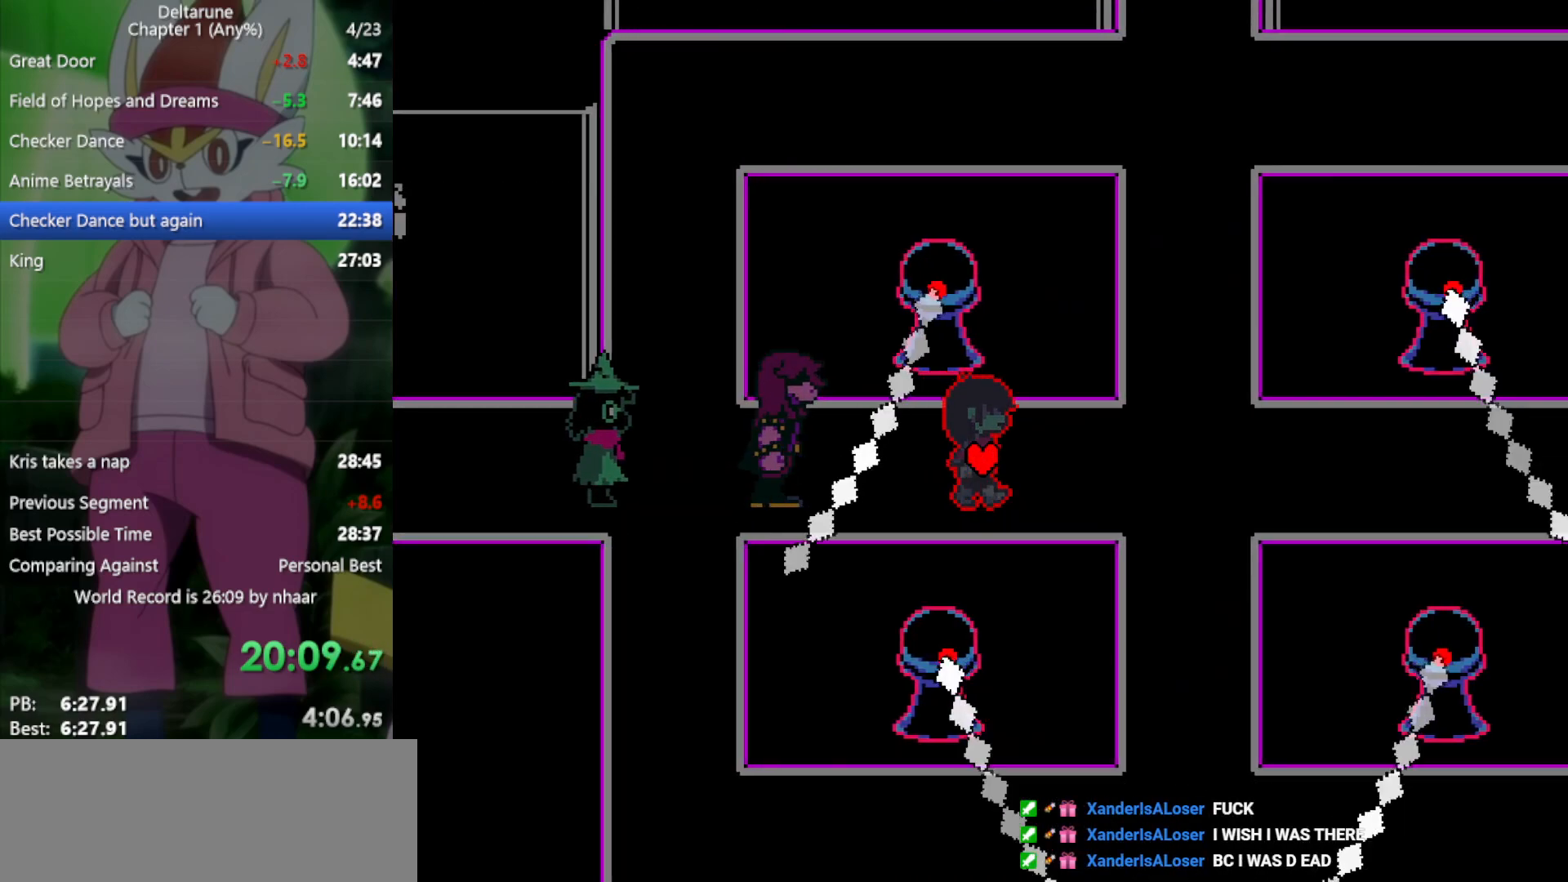
{"keys": ["right", "x"], "events": []}
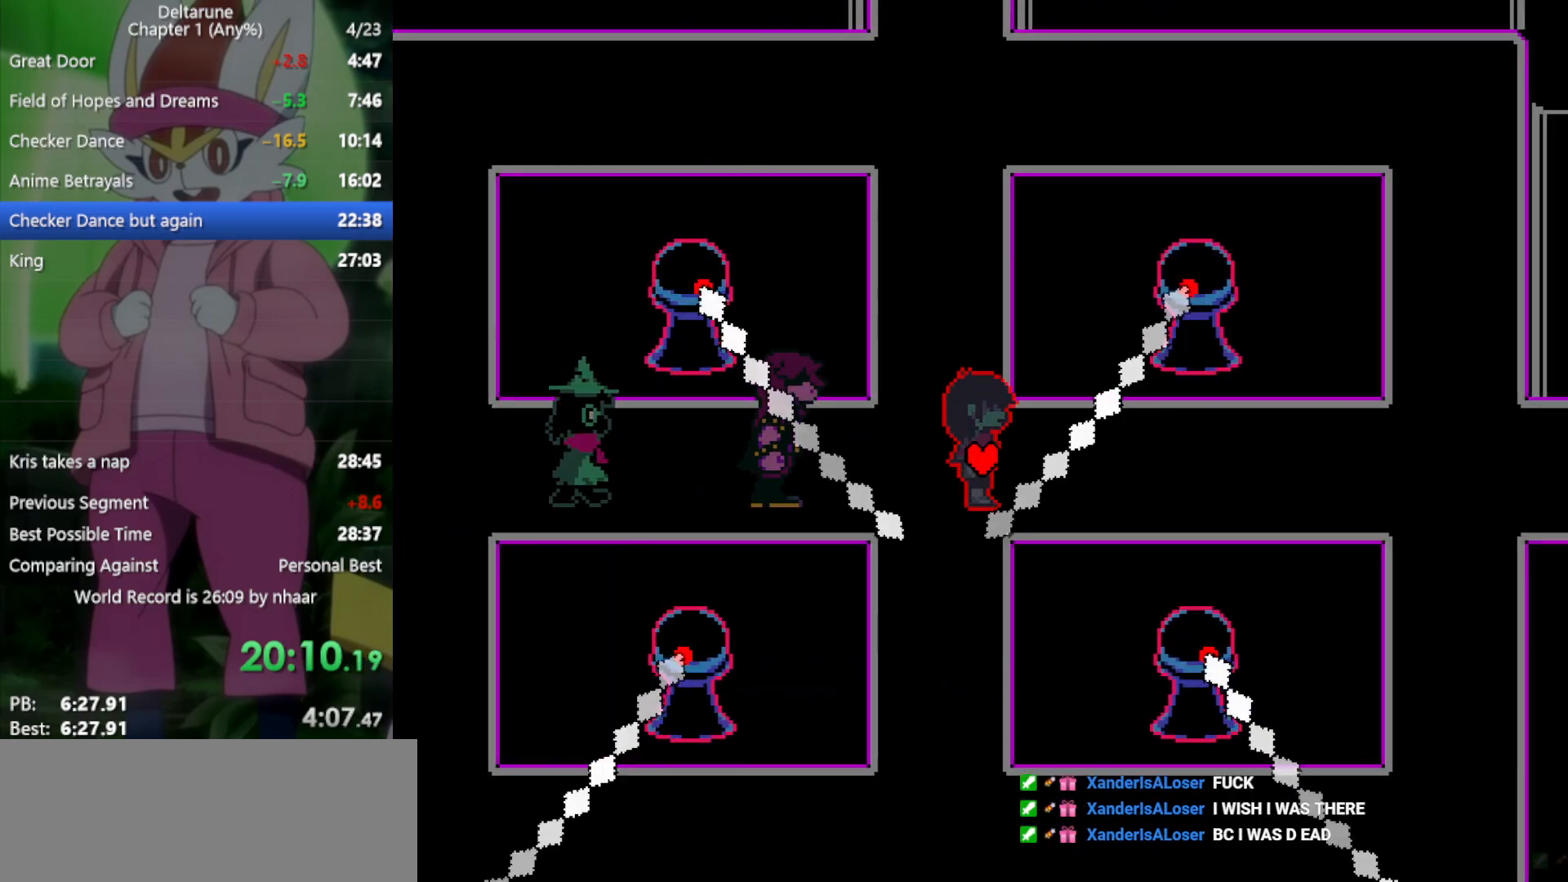
{"keys": ["right", "x"], "events": []}
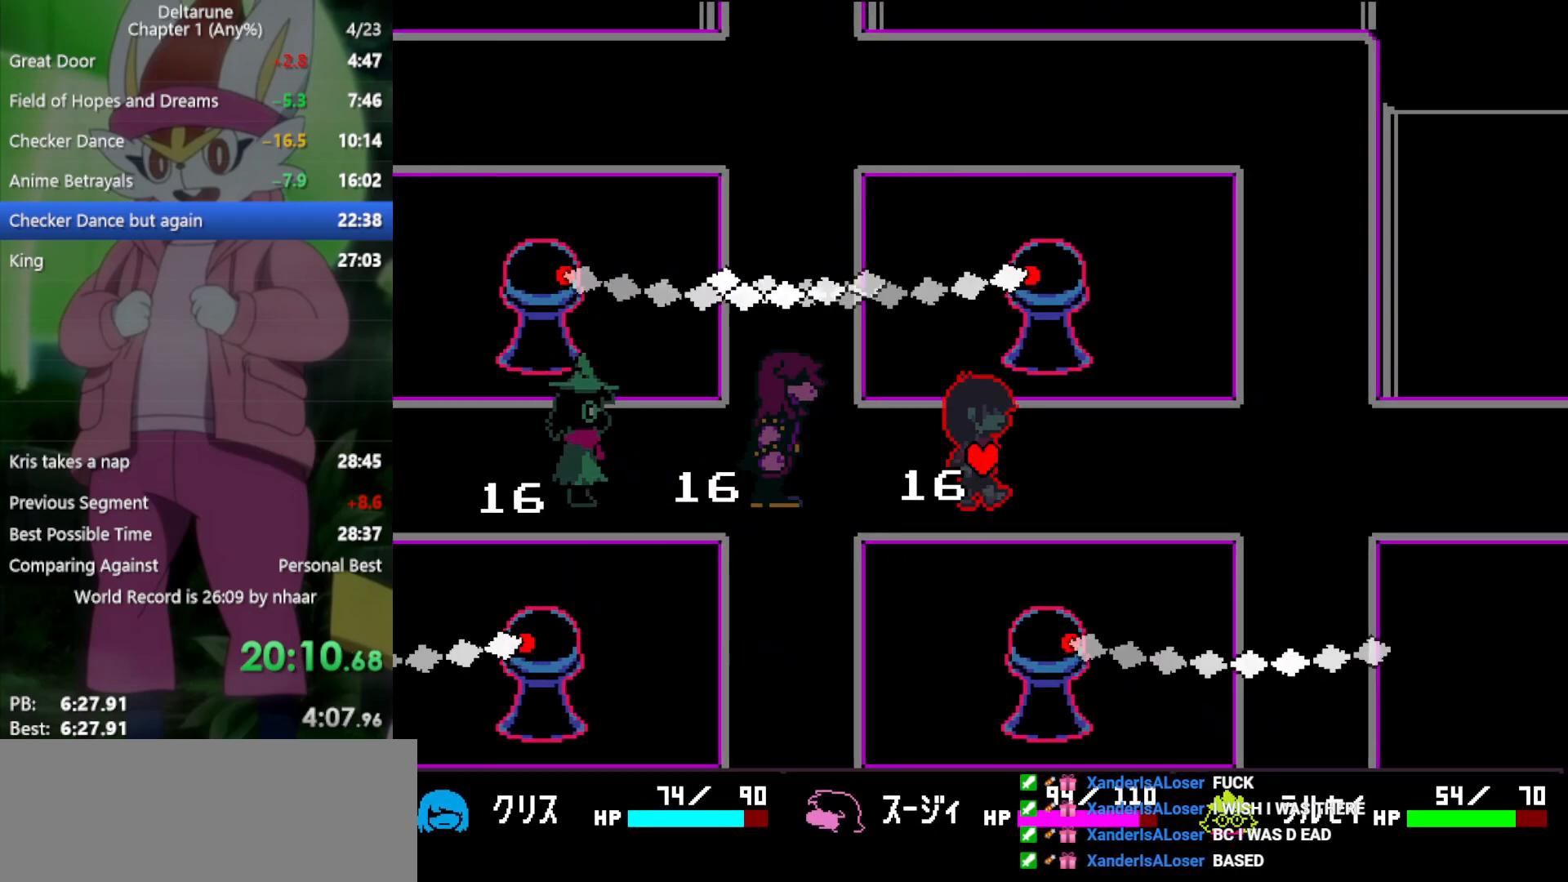
{"keys": ["right", "x"], "events": []}
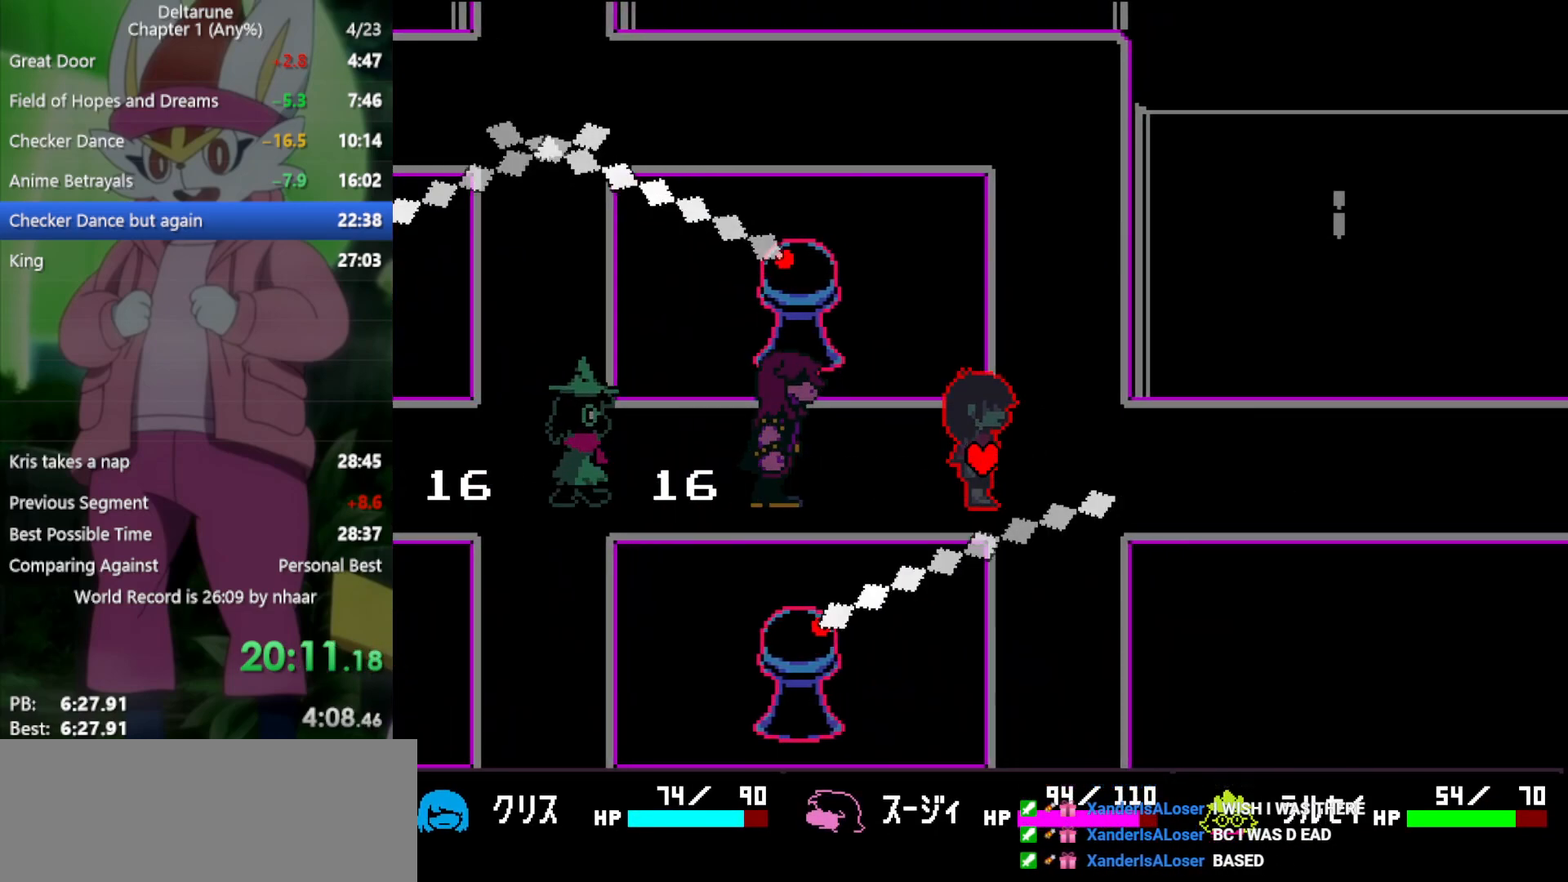
{"keys": ["right", "x"], "events": []}
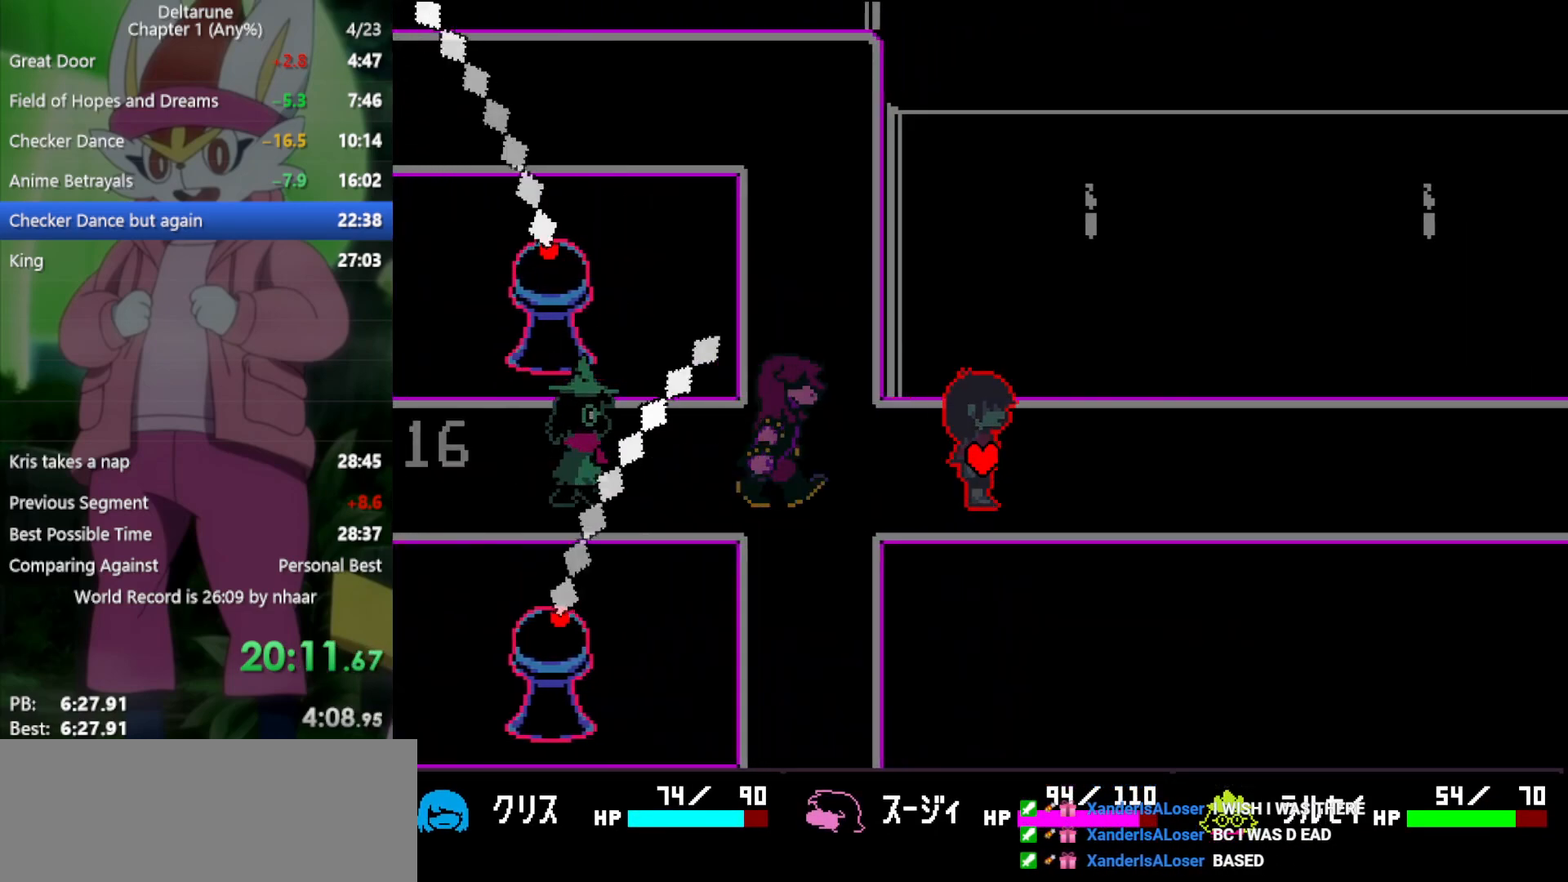
{"keys": ["right", "x"], "events": []}
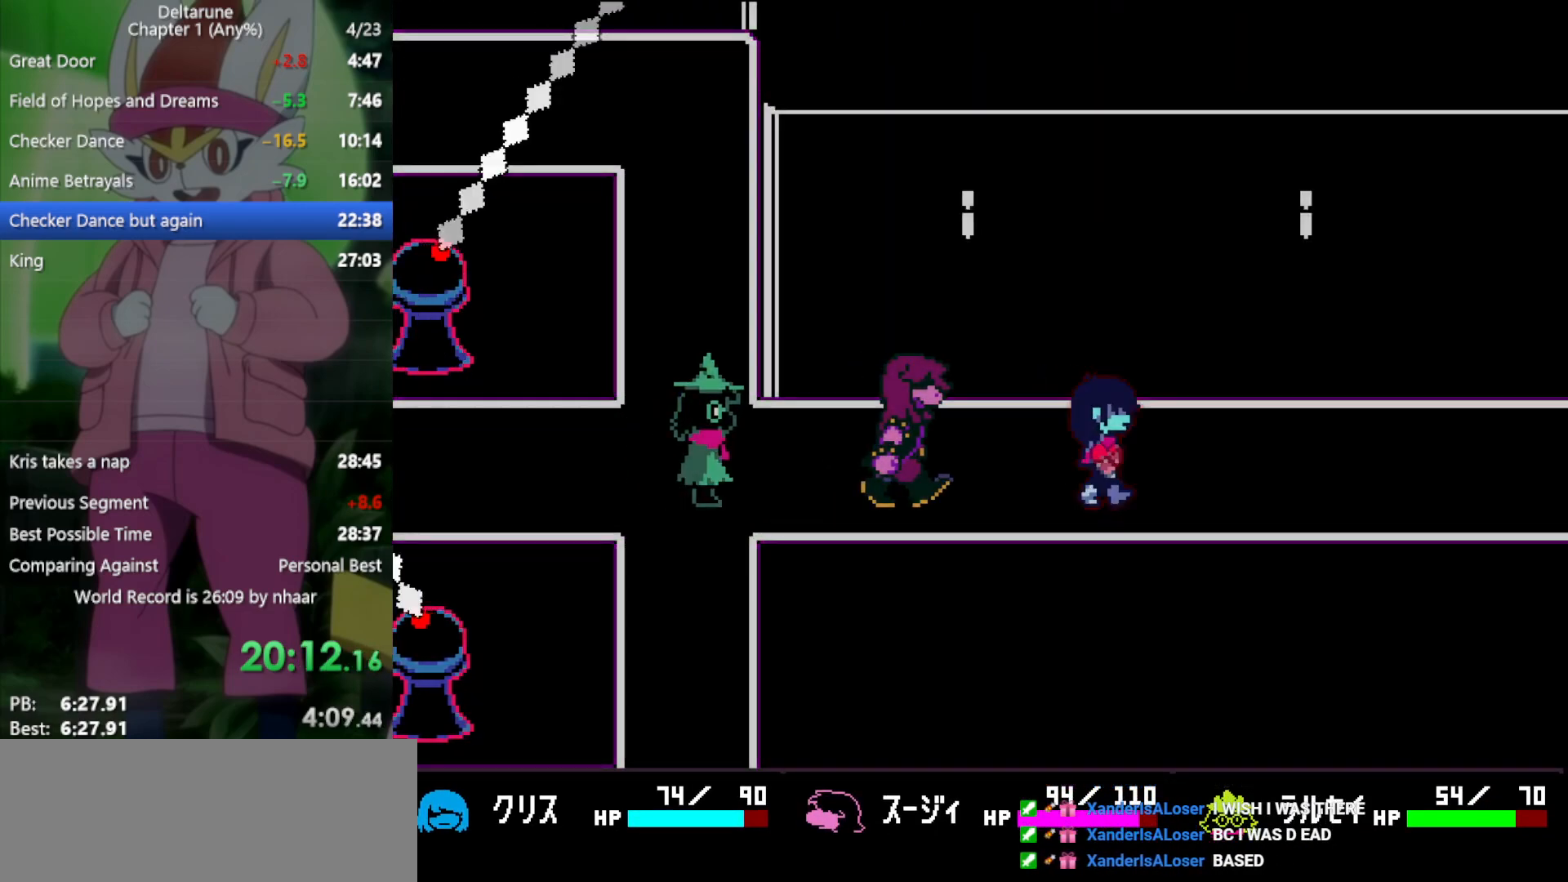
{"keys": ["right", "x"], "events": []}
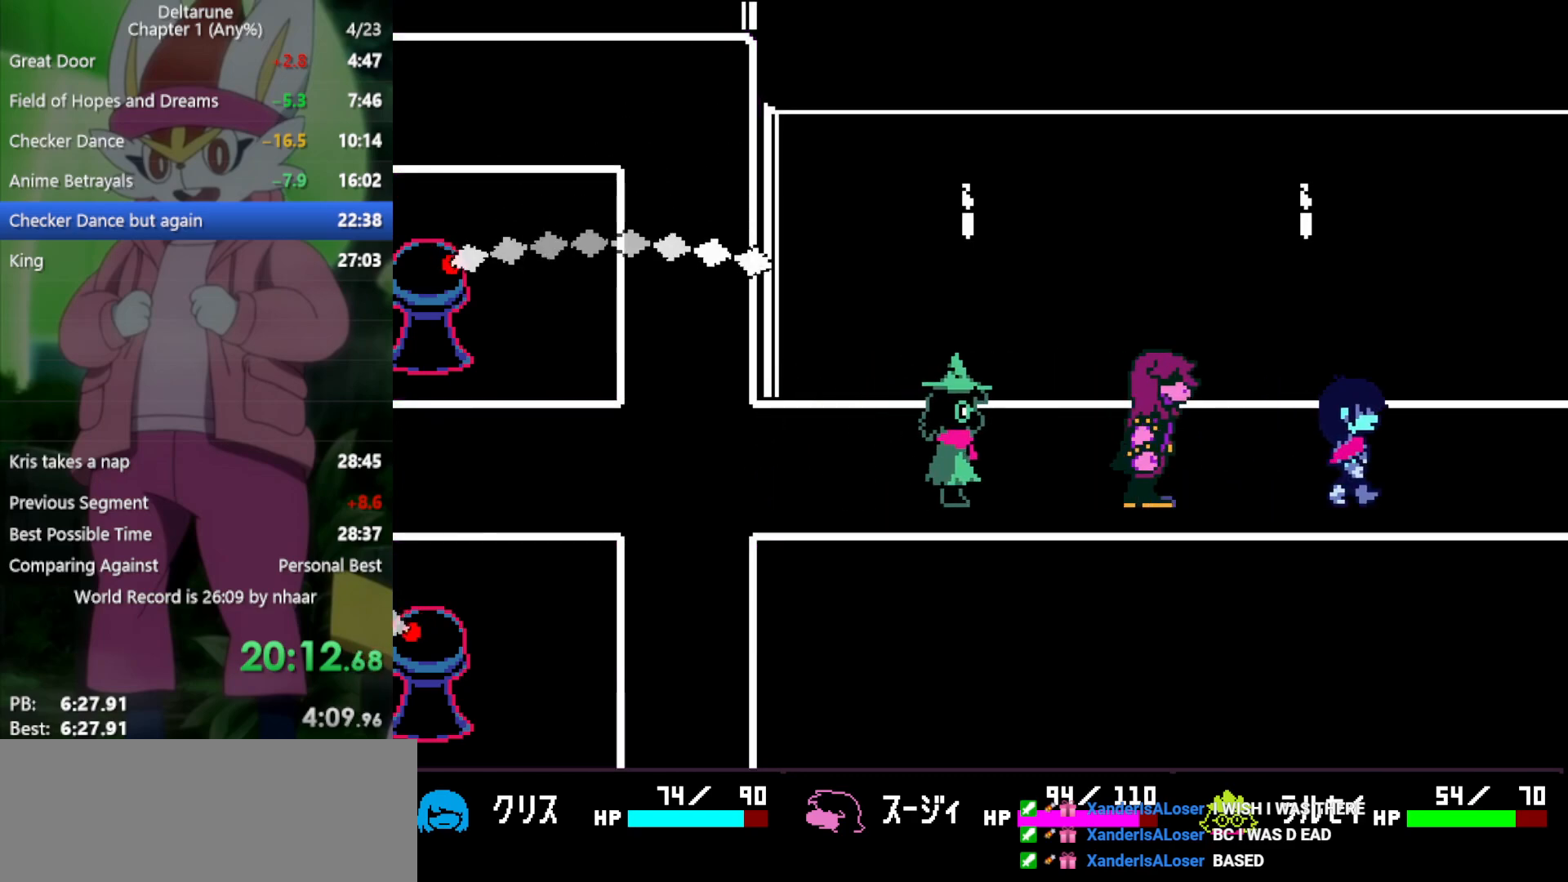
{"keys": ["right", "x"], "events": []}
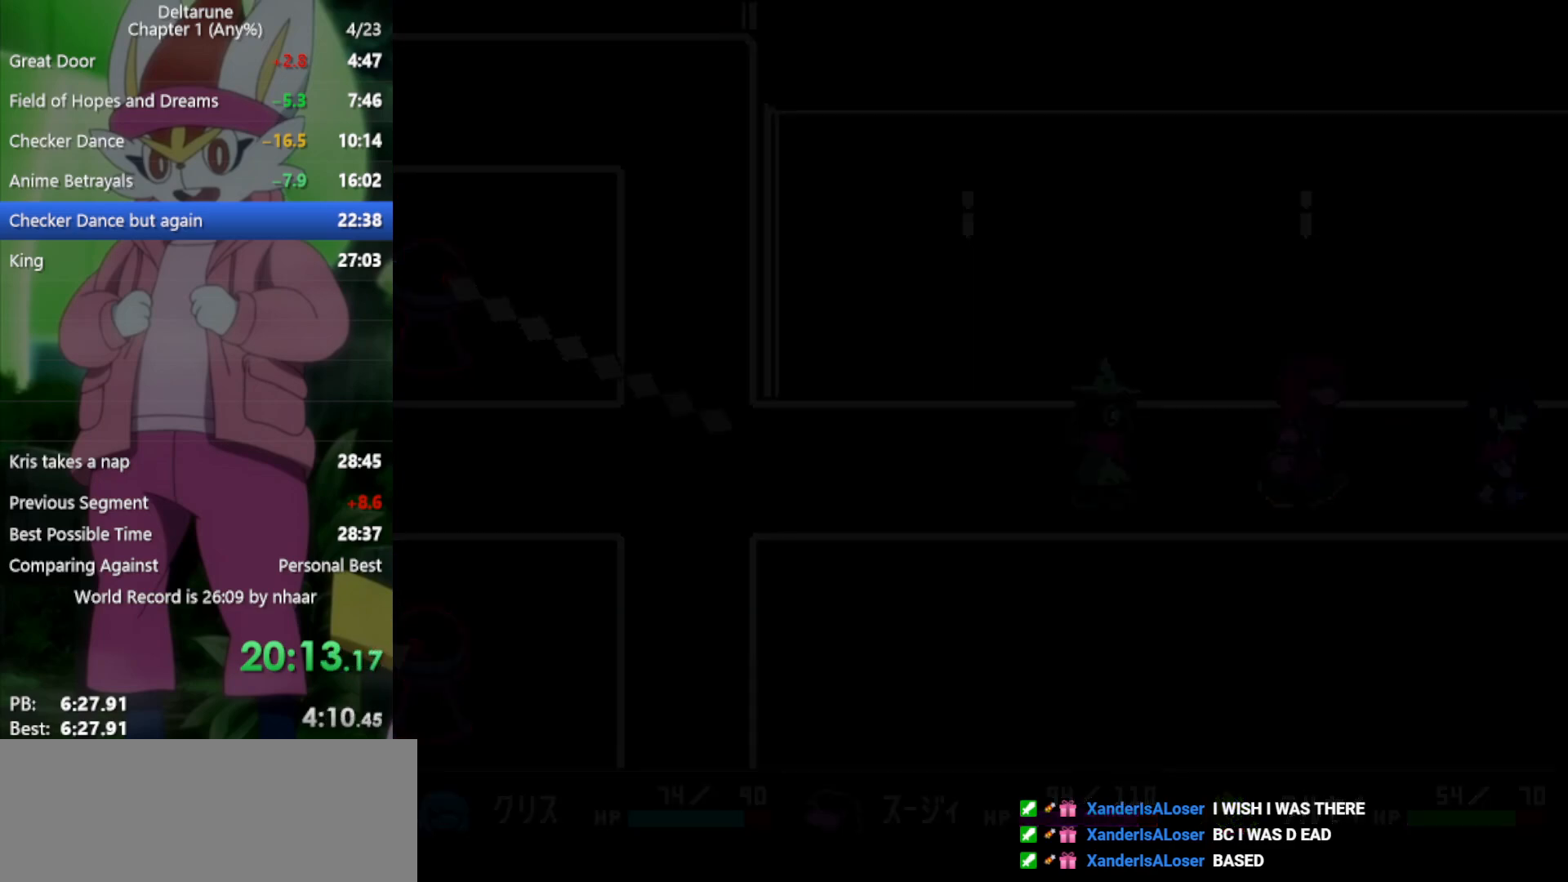
{"keys": ["right", "x"], "events": []}
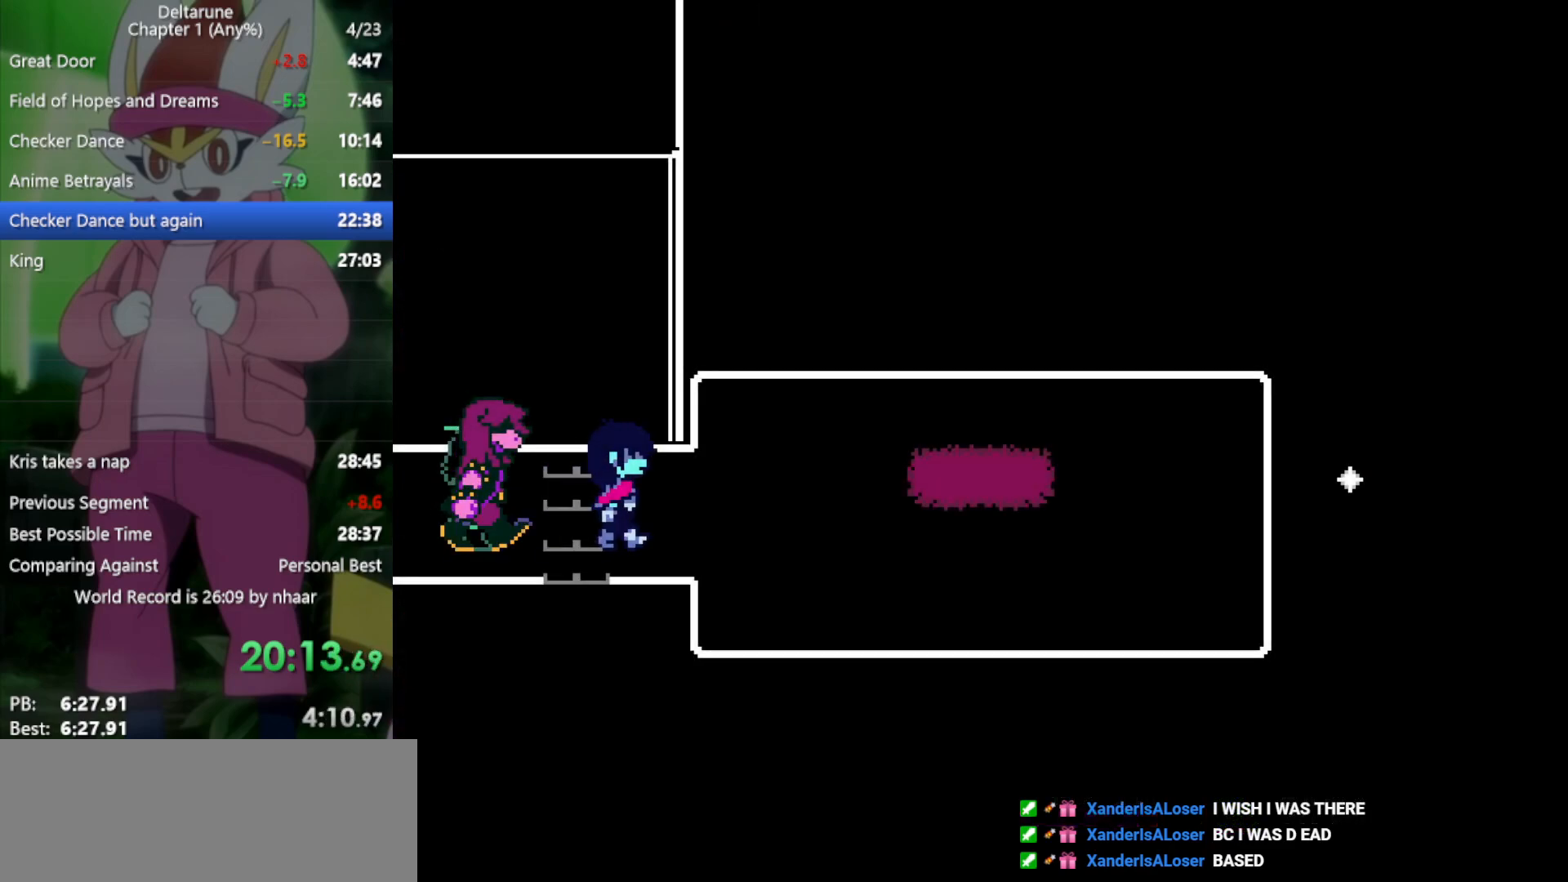
{"keys": ["down", "right", "x"], "events": [[433, "down", "down"]]}
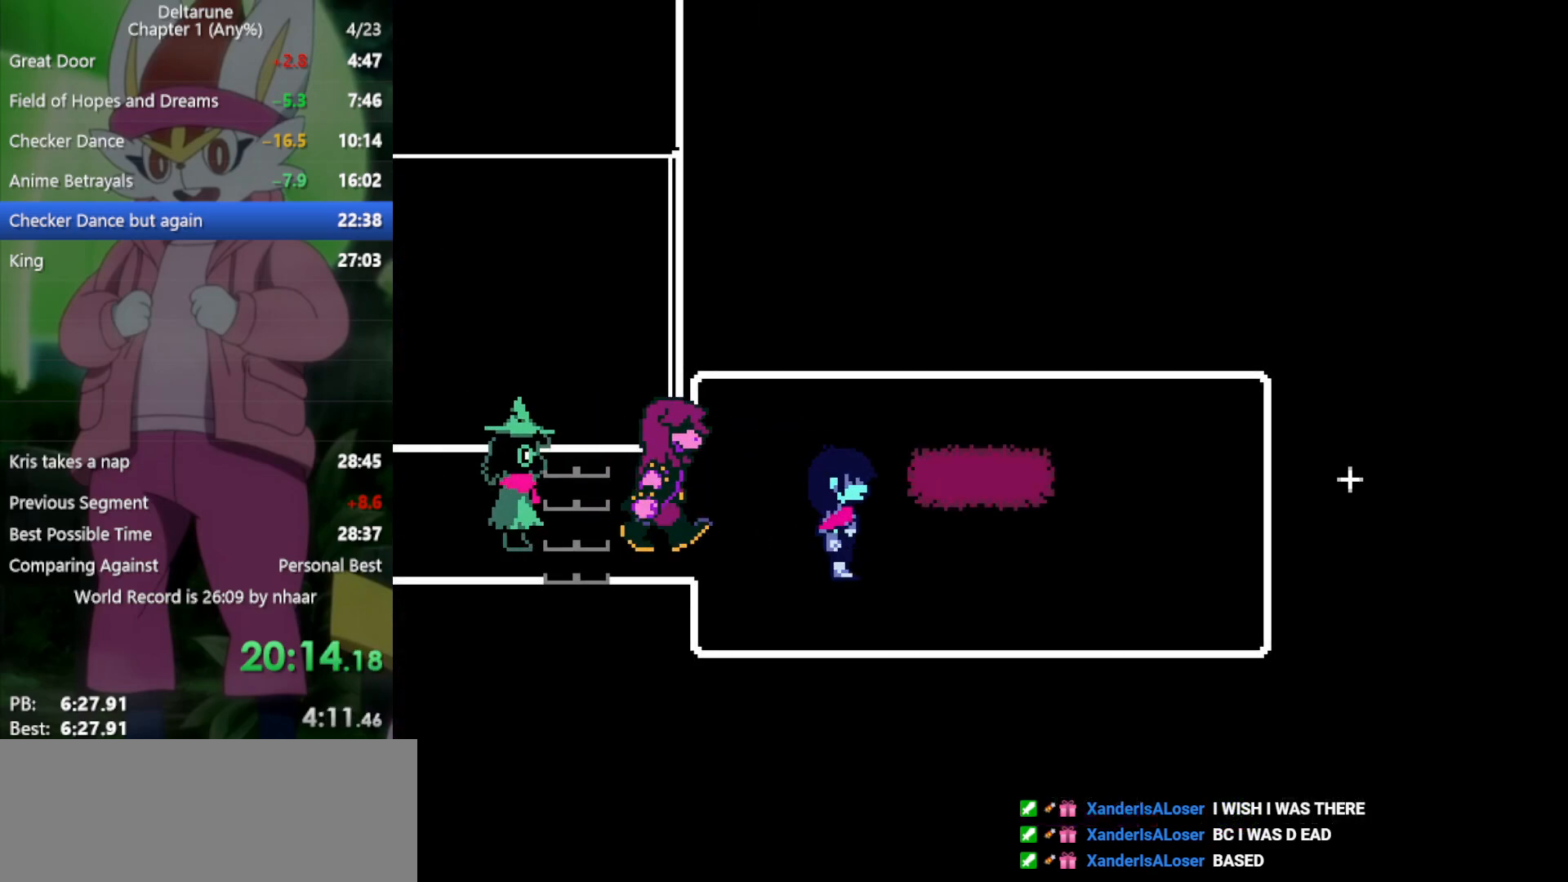
{"keys": ["right", "x", "z"], "events": [[83, "down", "up"], [300, "z", "down"], [400, "z", "up"], [450, "return", "down"], [483, "return", "up"], [483, "z", "down"]]}
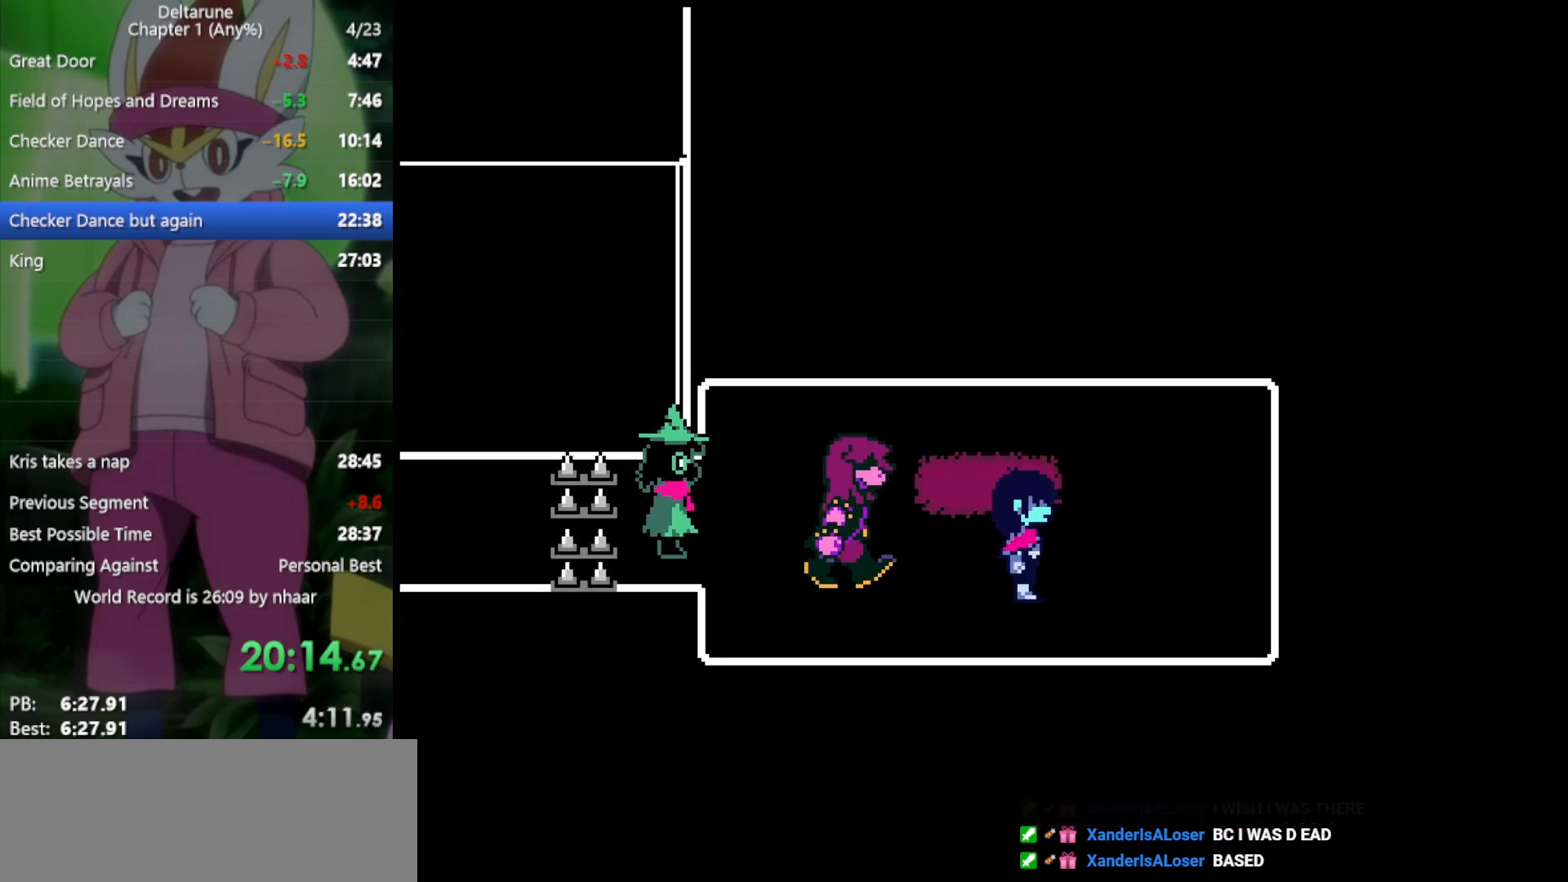
{"keys": ["return", "right", "x", "z"], "events": [[33, "z", "up"], [83, "return", "down"], [133, "return", "up"], [133, "z", "down"], [167, "z", "up"], [217, "return", "down"], [217, "z", "down"], [267, "return", "up"], [317, "z", "up"], [350, "return", "down"], [350, "z", "down"], [400, "return", "up"], [450, "return", "down"], [450, "z", "up"], [500, "z", "down"]]}
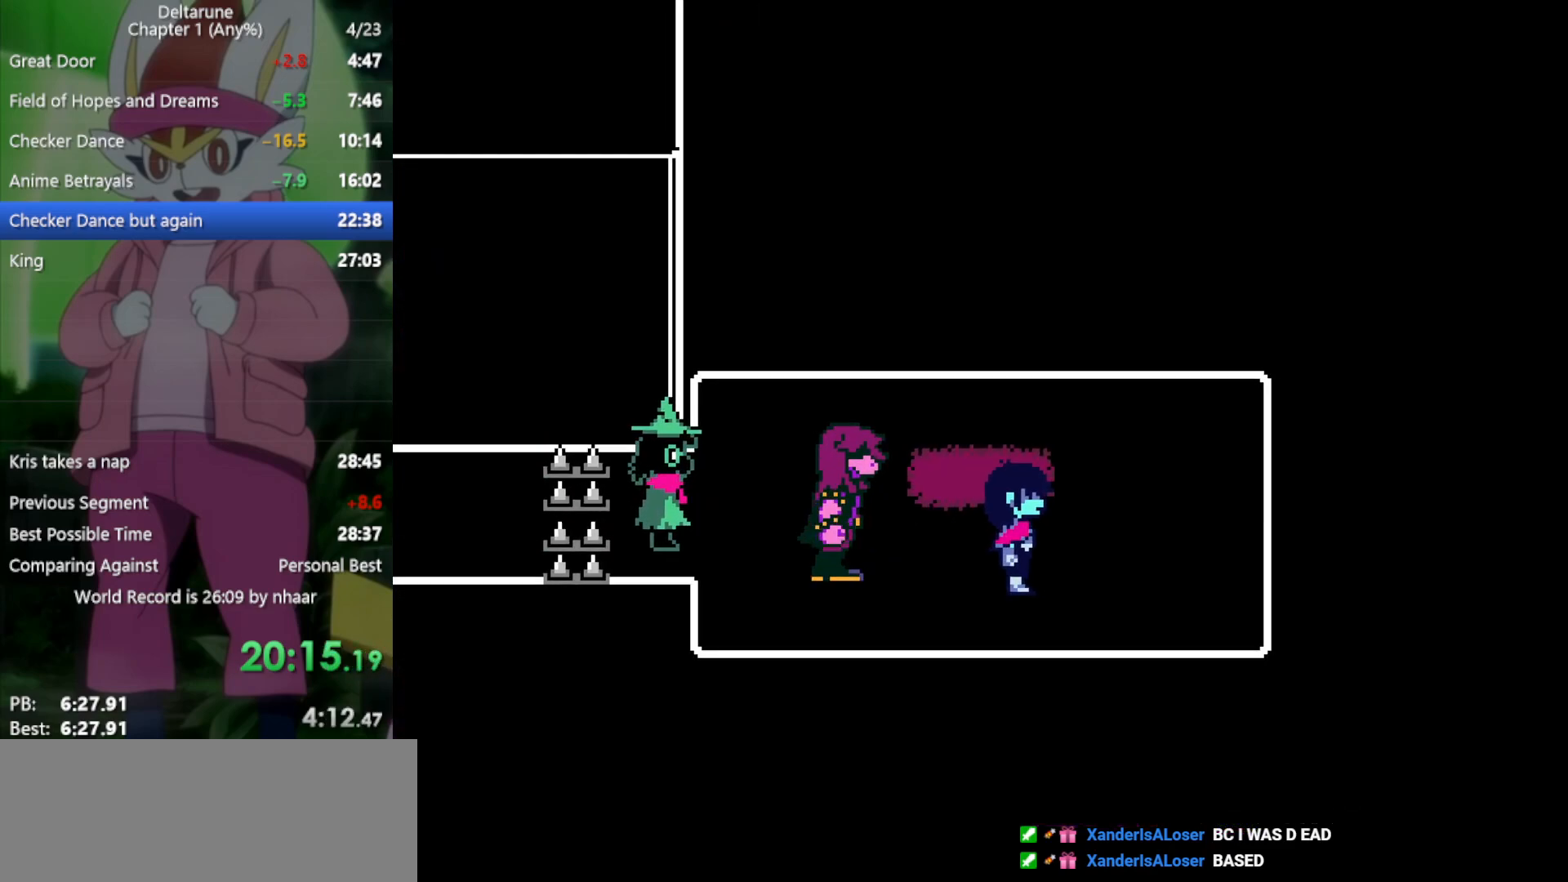
{"keys": ["return", "right", "x", "z"], "events": [[50, "return", "up"], [83, "return", "down"], [83, "z", "up"], [133, "return", "up"], [183, "z", "down"], [217, "return", "down"], [217, "z", "up"], [267, "return", "up"], [317, "z", "down"], [367, "return", "down"], [367, "z", "up"], [417, "return", "up"], [450, "return", "down"], [450, "z", "down"]]}
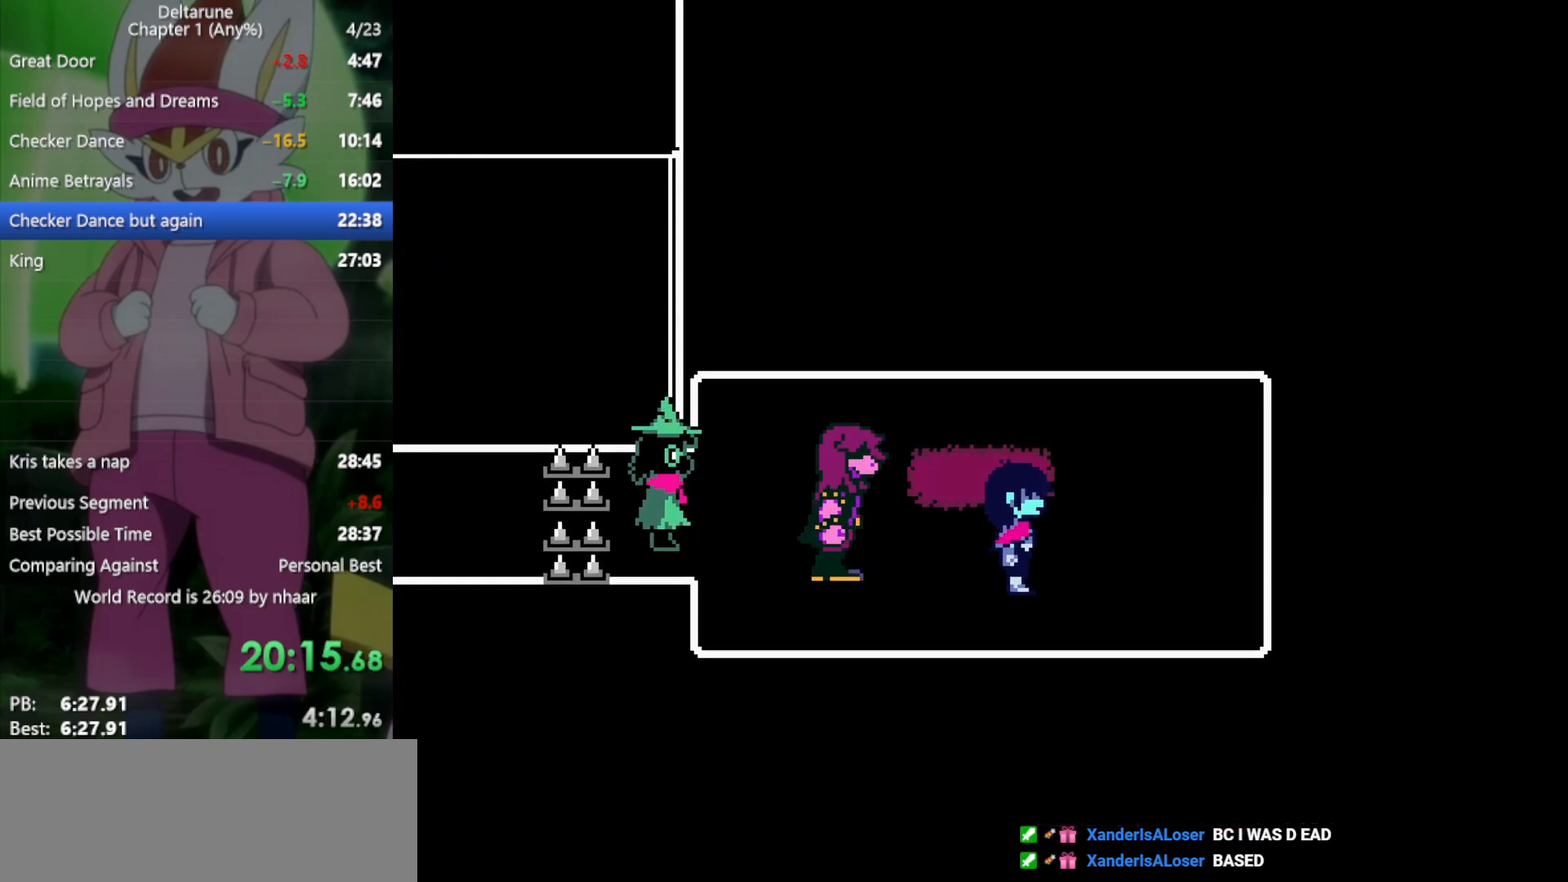
{"keys": ["right", "x"], "events": [[50, "return", "up"], [50, "z", "up"], [83, "return", "down"], [83, "z", "down"], [183, "return", "up"], [183, "z", "up"], [283, "return", "down"], [283, "z", "down"], [317, "return", "up"], [317, "z", "up"], [417, "return", "down"], [417, "z", "down"], [467, "return", "up"], [467, "z", "up"]]}
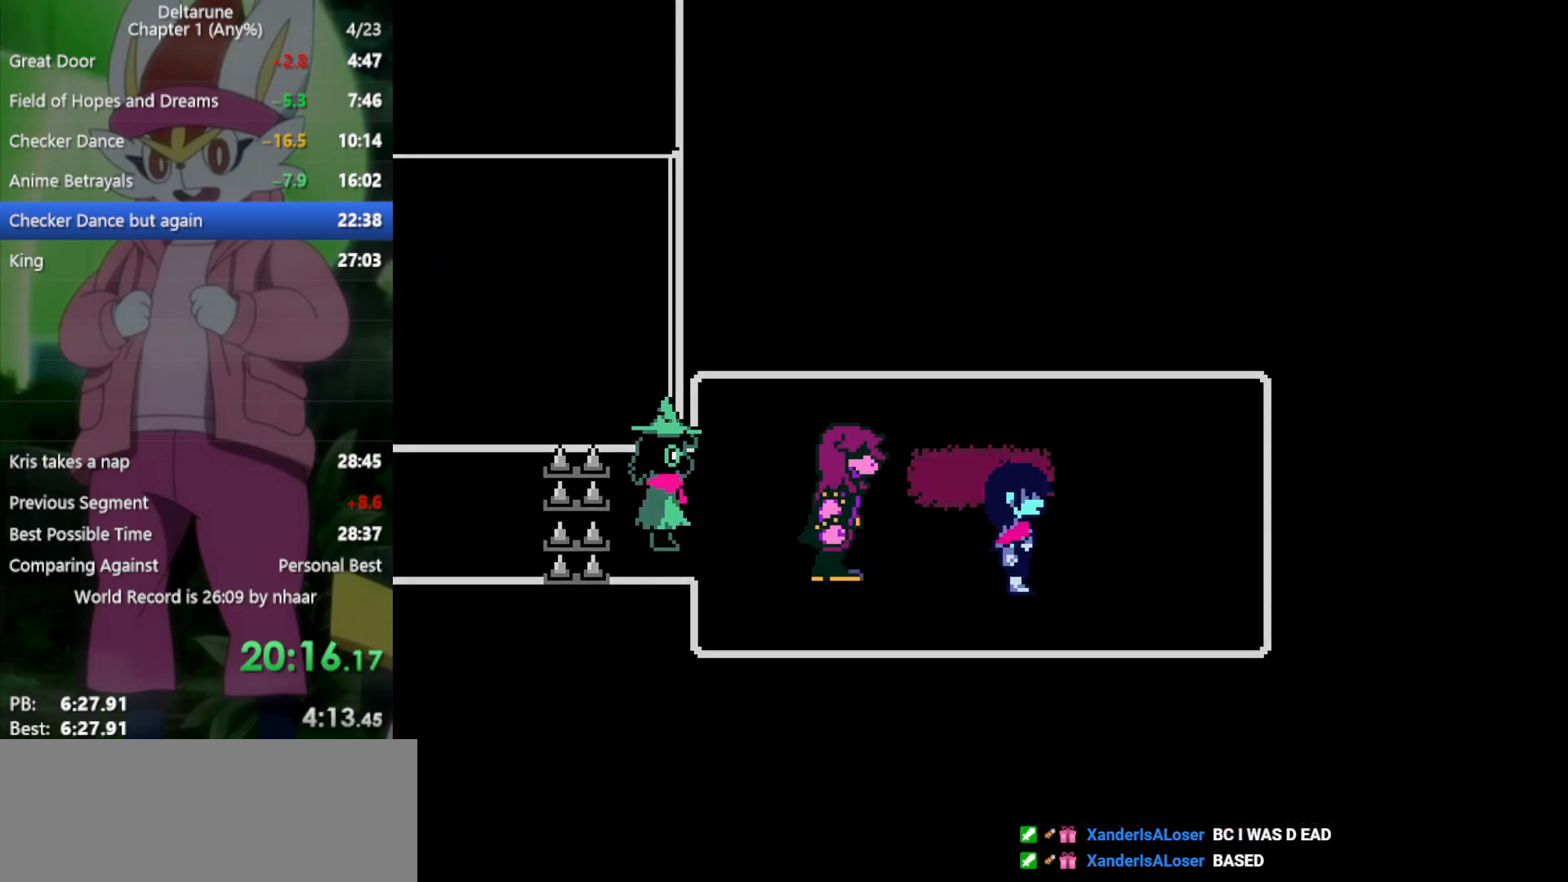
{"keys": ["return", "right", "x"], "events": [[50, "return", "down"], [50, "z", "down"], [100, "return", "up"], [150, "z", "up"], [183, "return", "down"], [233, "return", "up"], [233, "z", "down"], [333, "return", "down"], [333, "z", "up"], [367, "return", "up"], [367, "z", "down"], [467, "return", "down"], [467, "z", "up"]]}
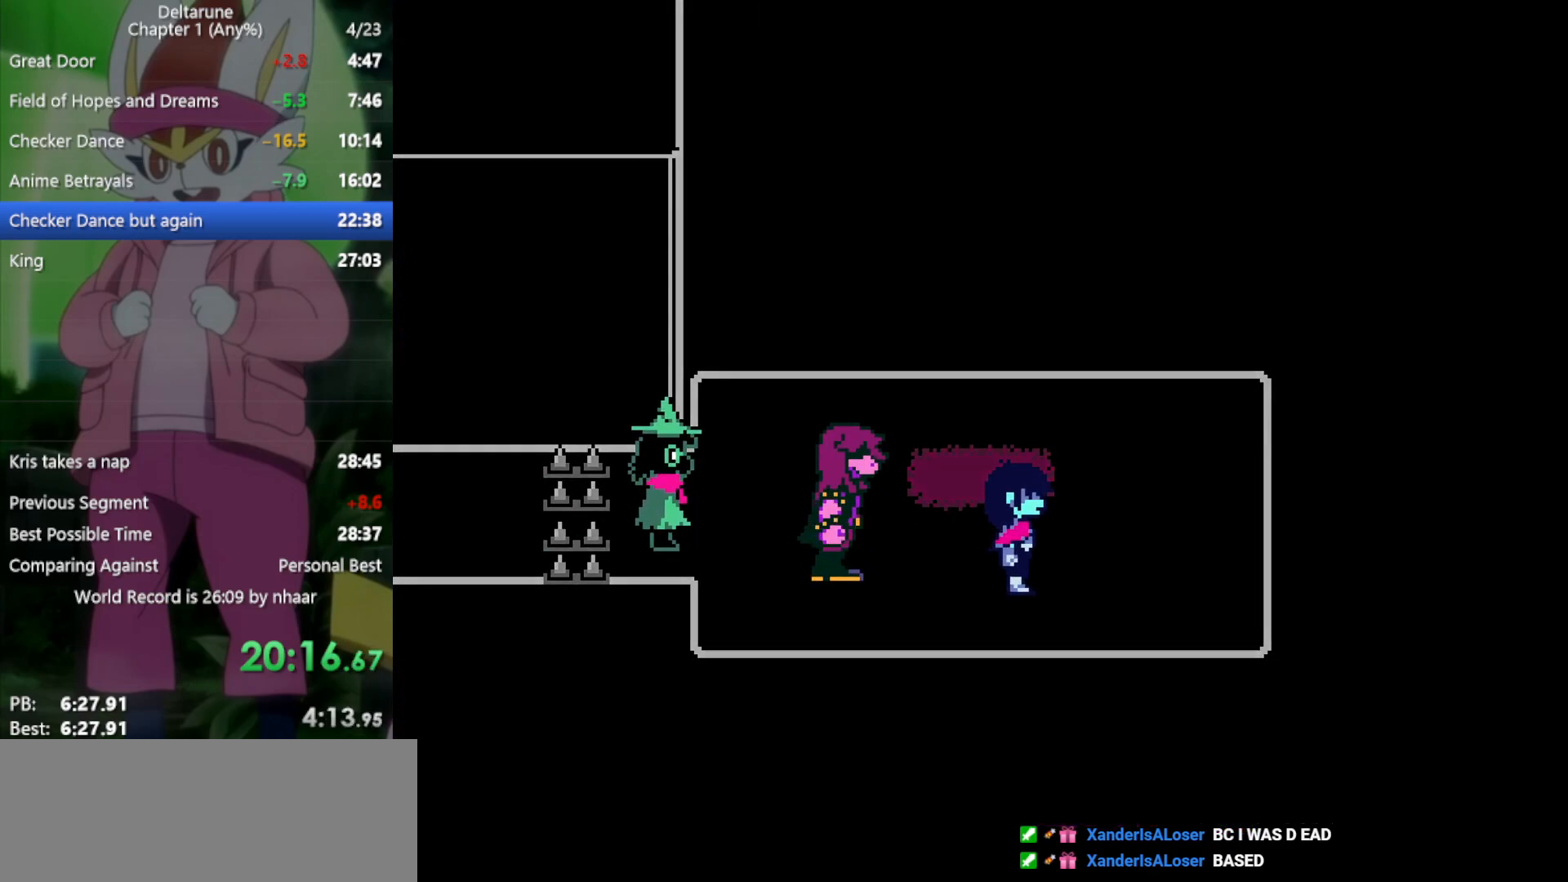
{"keys": ["right", "x"], "events": [[17, "return", "up"], [50, "z", "down"], [100, "return", "down"], [150, "z", "up"], [200, "return", "up"], [233, "z", "down"], [283, "return", "down"], [333, "return", "up"], [333, "z", "up"], [383, "z", "down"], [417, "return", "down"], [467, "return", "up"], [467, "z", "up"]]}
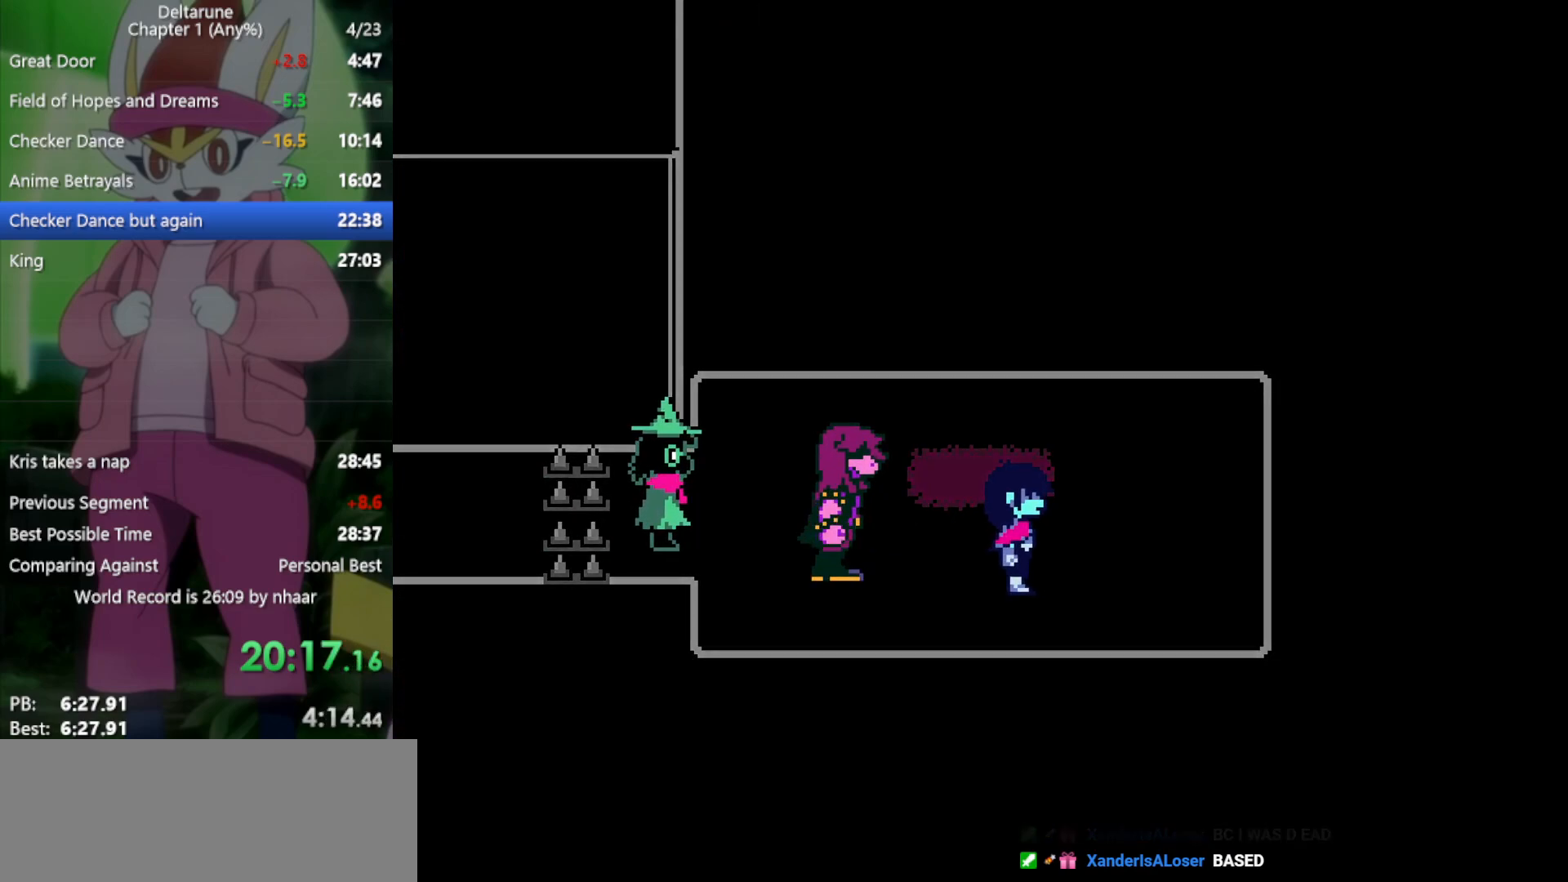
{"keys": ["return", "right", "x"], "events": [[50, "return", "down"], [50, "z", "down"], [100, "return", "up"], [100, "z", "up"], [200, "return", "down"], [200, "z", "down"], [250, "return", "up"], [283, "z", "up"], [333, "return", "down"], [333, "z", "down"], [383, "return", "up"], [433, "z", "up"], [467, "return", "down"]]}